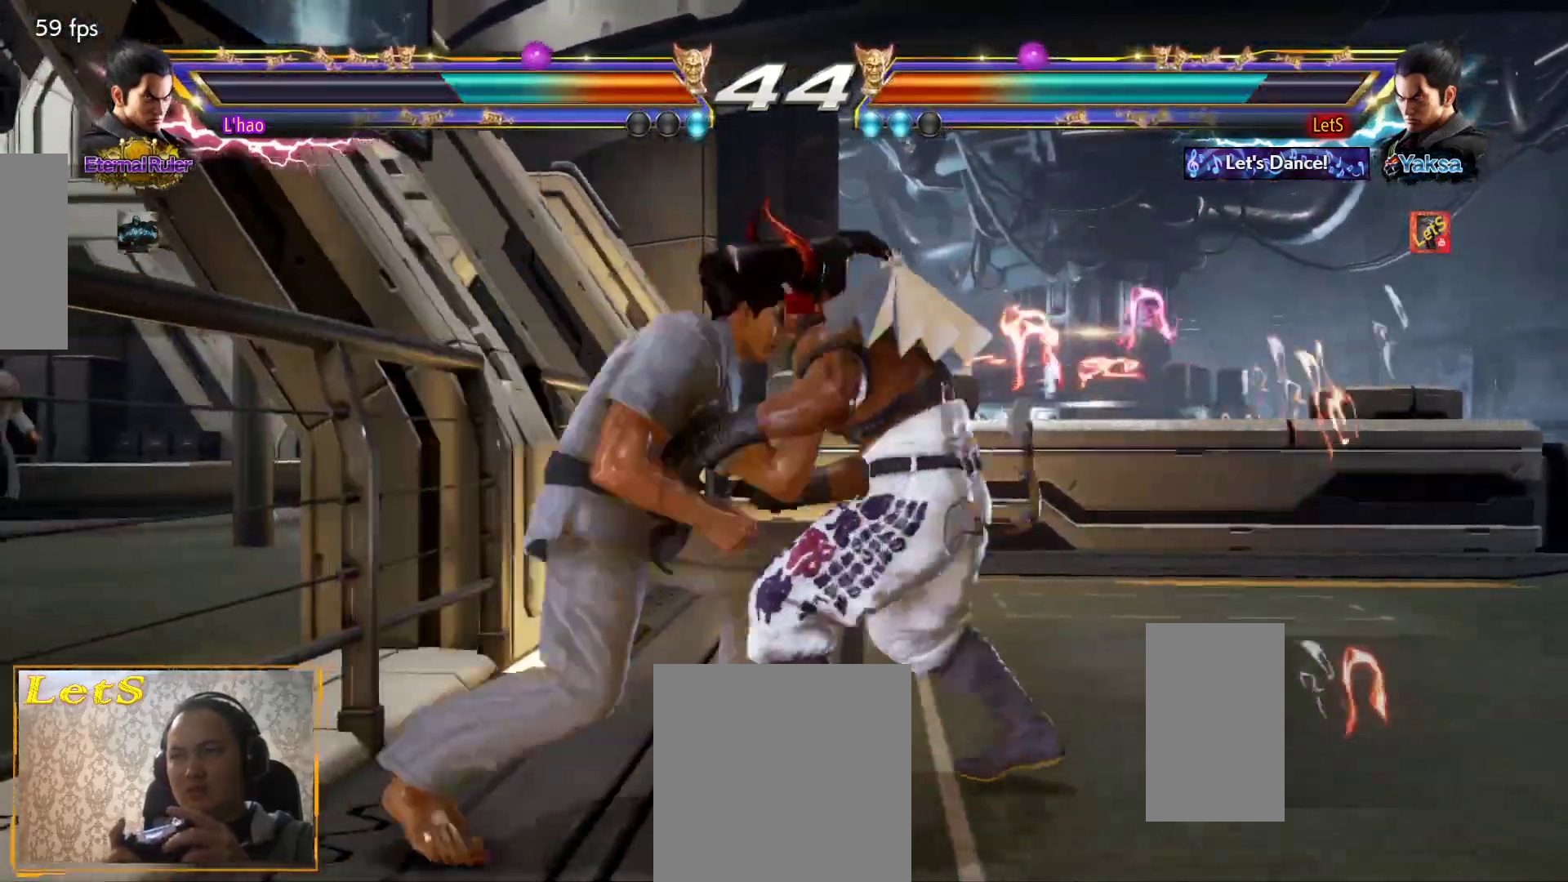
Gameplay with a controller (PlayStation layout); each line is a JSON object with the inputs held at the frame after it. "events" lists button and stick changes between this image and that frame as [ms after this image, input, new state], when the widget could be followed in between.
{"buttons": [], "left_stick": "center", "right_stick": "center", "events": [[33, "CROSS", "up"]]}
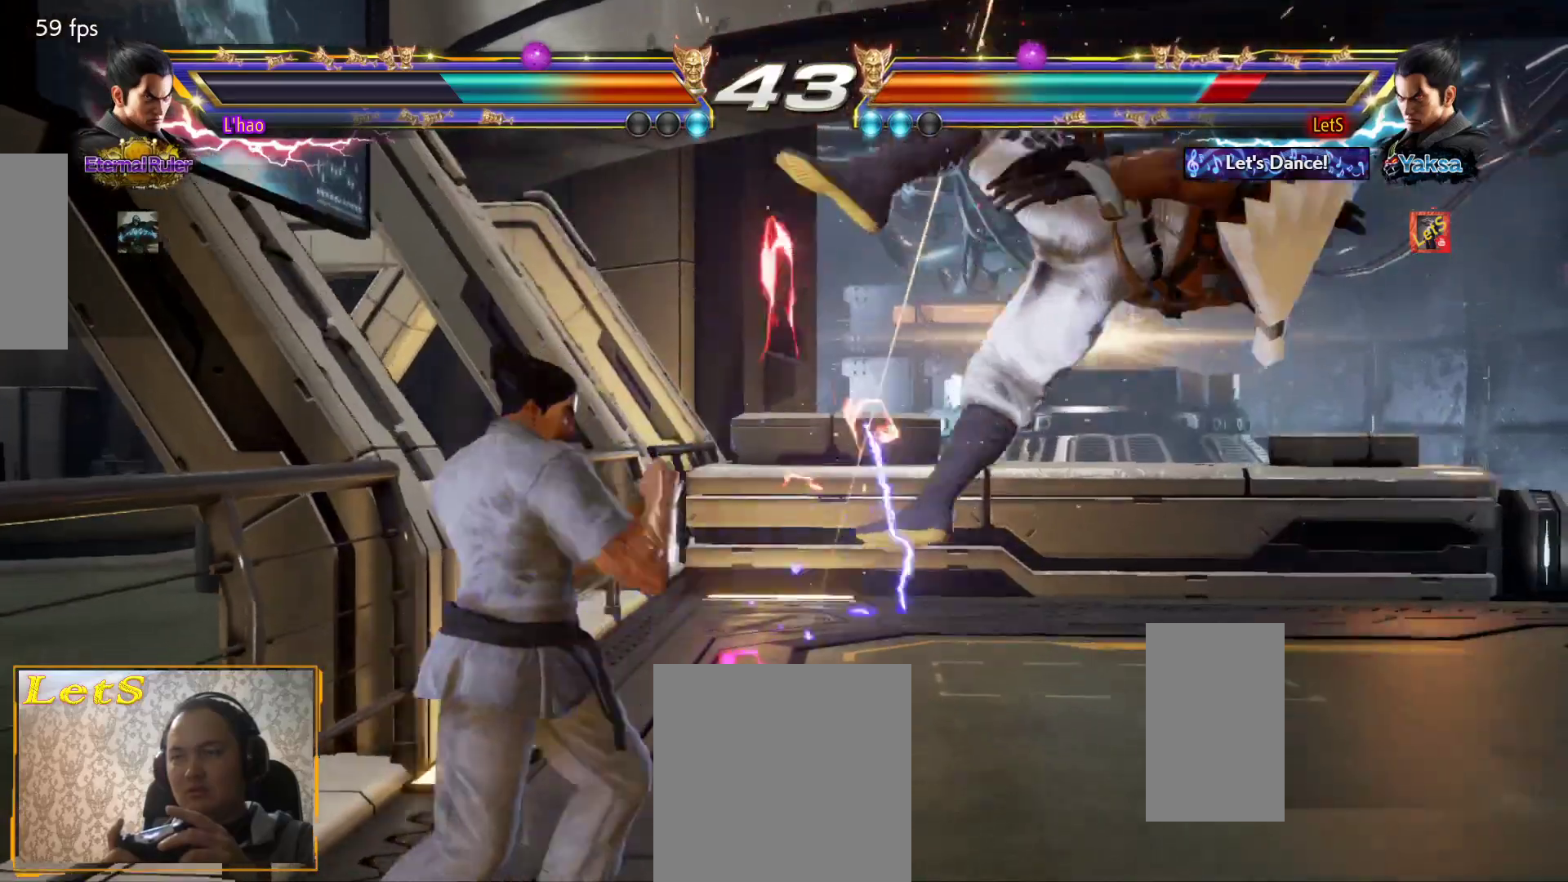
{"buttons": ["CROSS"], "left_stick": "center", "right_stick": "center", "events": [[33, "CROSS", "down"], [133, "CROSS", "up"], [200, "CROSS", "down"], [400, "CROSS", "up"], [467, "CROSS", "down"]]}
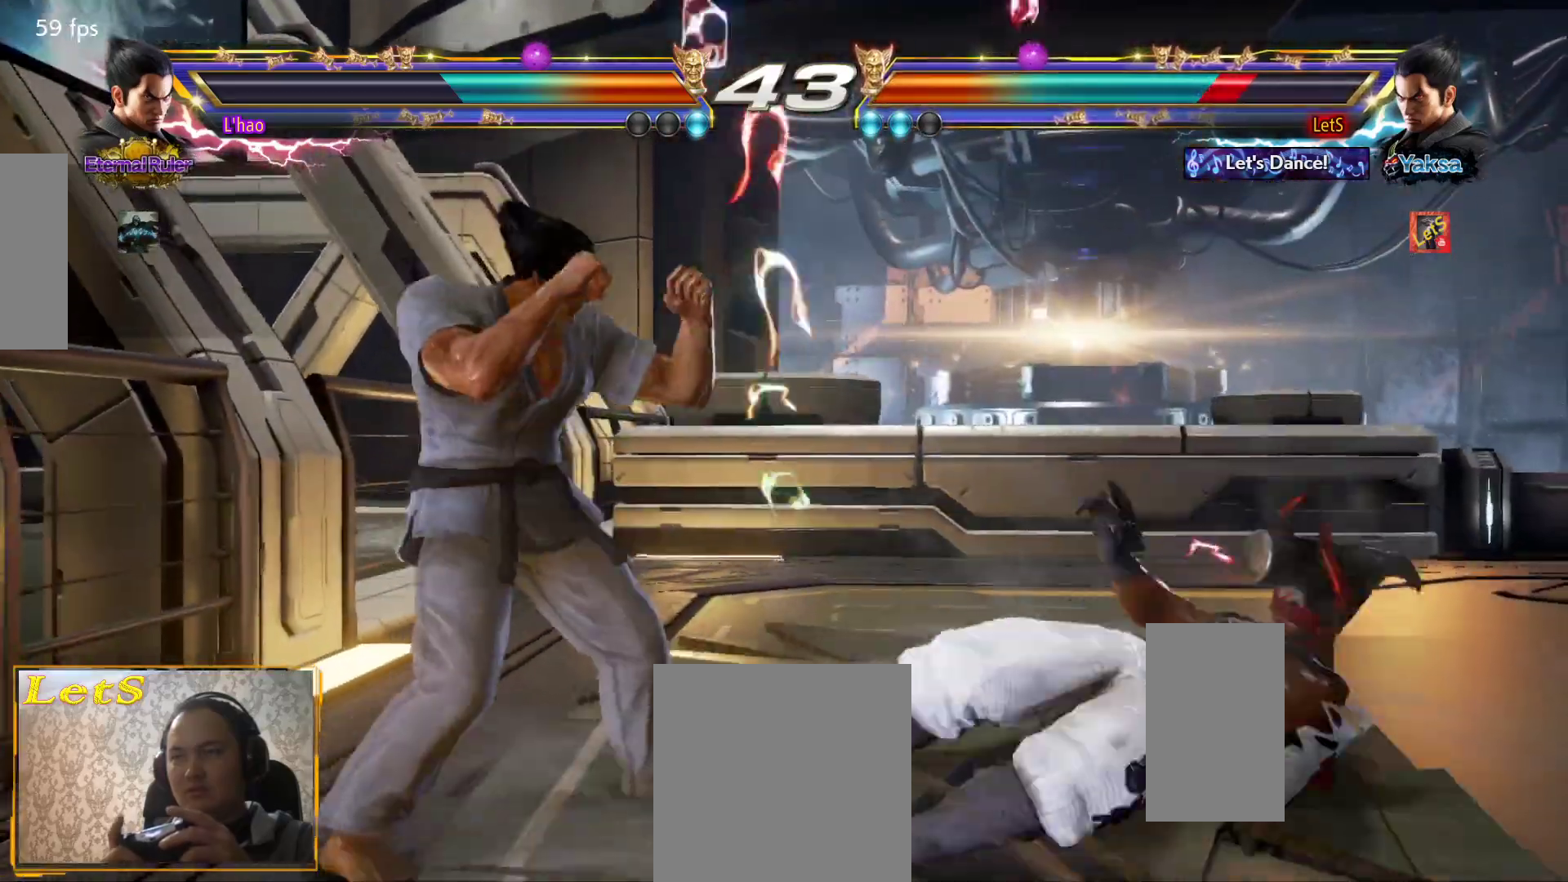
{"buttons": ["DPAD_RIGHT"], "left_stick": "center", "right_stick": "center", "events": [[33, "CROSS", "up"], [133, "CROSS", "down"], [167, "CROSS", "up"], [300, "DPAD_RIGHT", "down"]]}
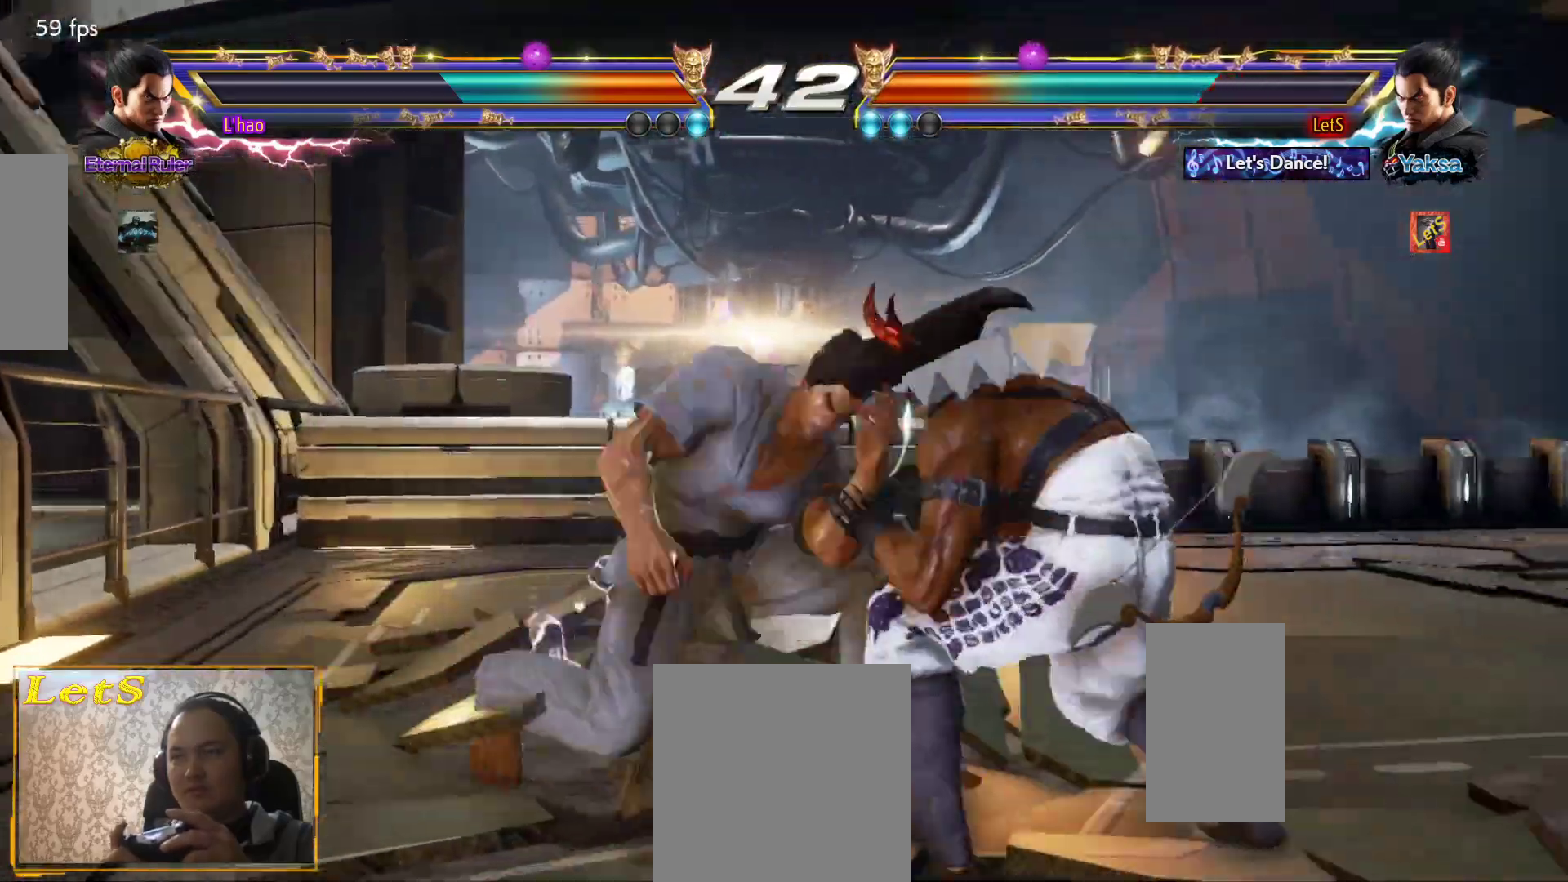
{"buttons": ["TRIANGLE"], "left_stick": "center", "right_stick": "center", "events": [[67, "DPAD_DOWN", "down"], [167, "DPAD_DOWN", "up"], [500, "DPAD_RIGHT", "up"], [500, "TRIANGLE", "down"]]}
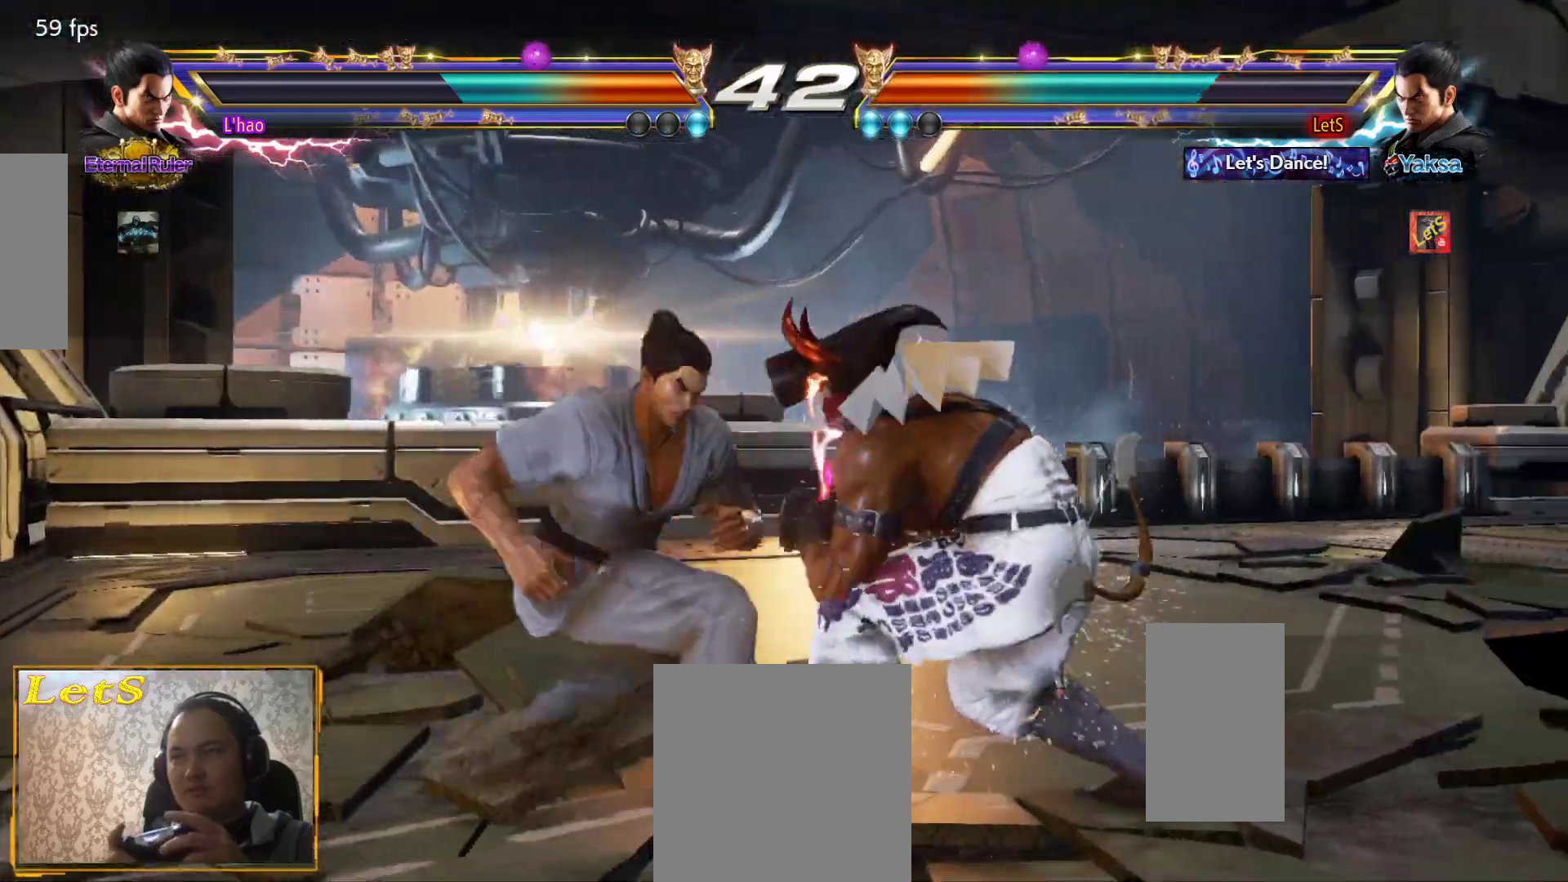
{"buttons": [], "left_stick": "center", "right_stick": "center", "events": [[133, "TRIANGLE", "up"], [167, "TRIANGLE", "down"], [200, "TRIANGLE", "up"], [233, "TRIANGLE", "down"], [300, "TRIANGLE", "up"]]}
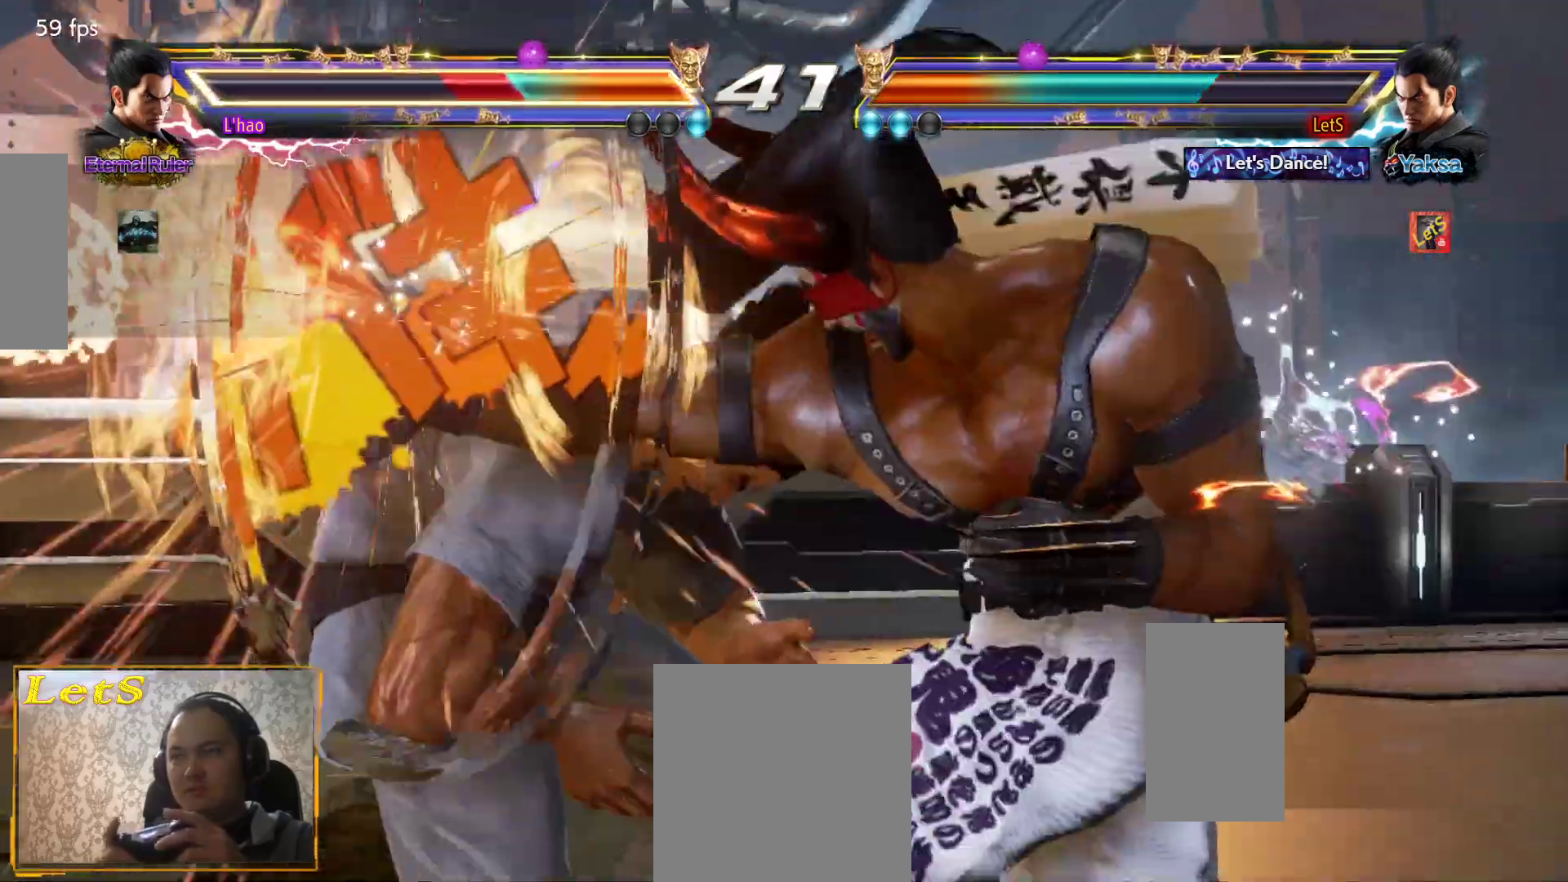
{"buttons": [], "left_stick": "center", "right_stick": "center", "events": [[400, "DPAD_DOWN", "down"], [467, "DPAD_DOWN", "up"]]}
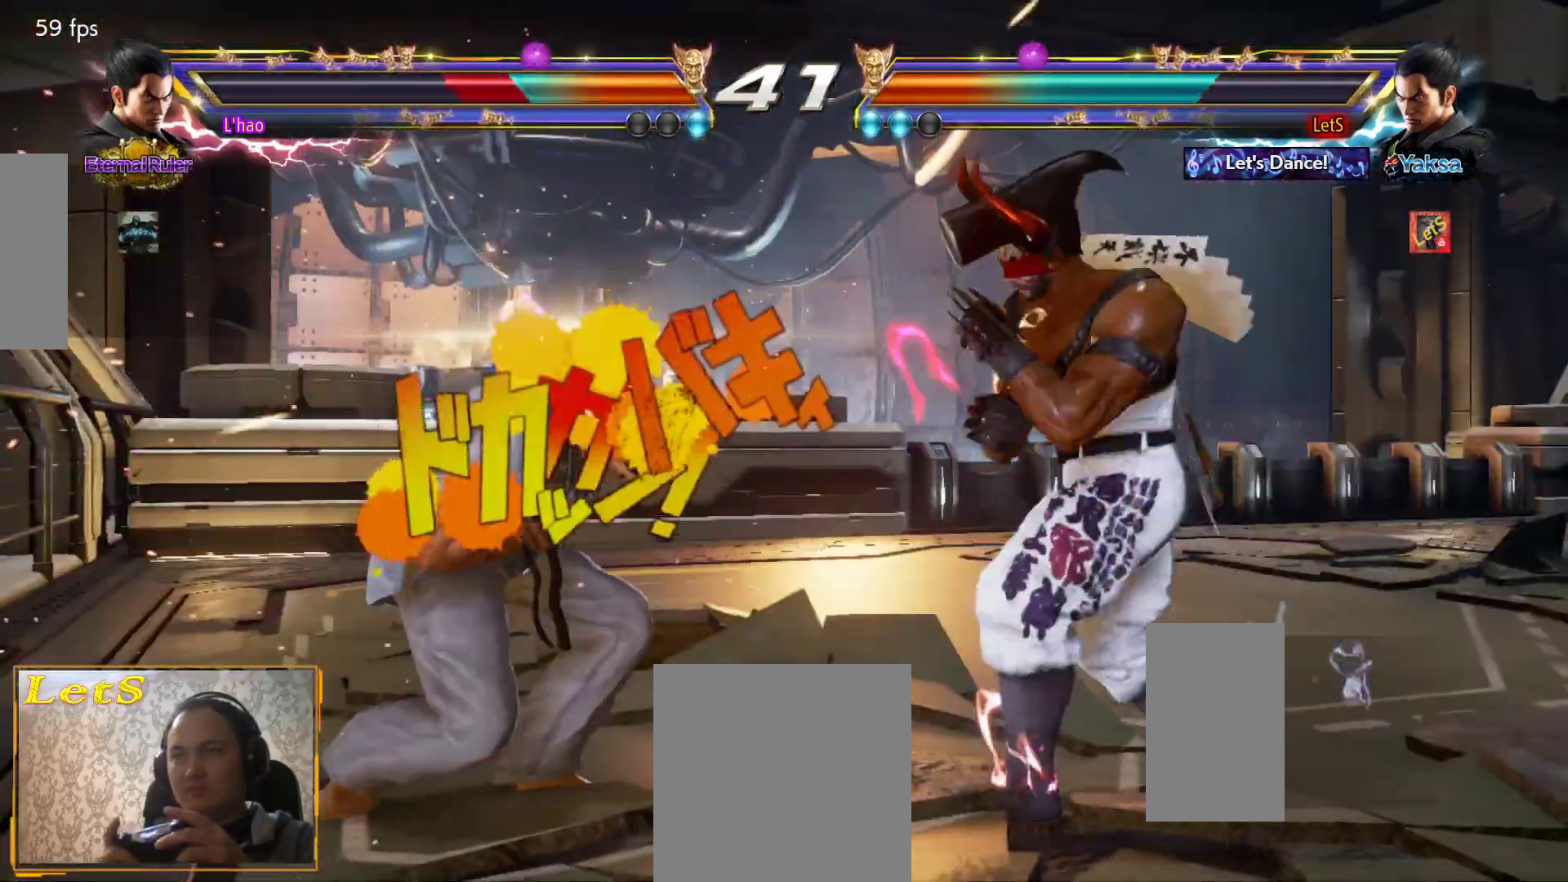
{"buttons": ["SQUARE"], "left_stick": "center", "right_stick": "center", "events": [[100, "DPAD_LEFT", "down"], [167, "DPAD_LEFT", "up"], [233, "DPAD_LEFT", "down"], [267, "DPAD_LEFT", "up"], [300, "DPAD_RIGHT", "down"], [333, "CROSS", "down"], [367, "SQUARE", "down"], [433, "CROSS", "up"], [433, "DPAD_RIGHT", "up"]]}
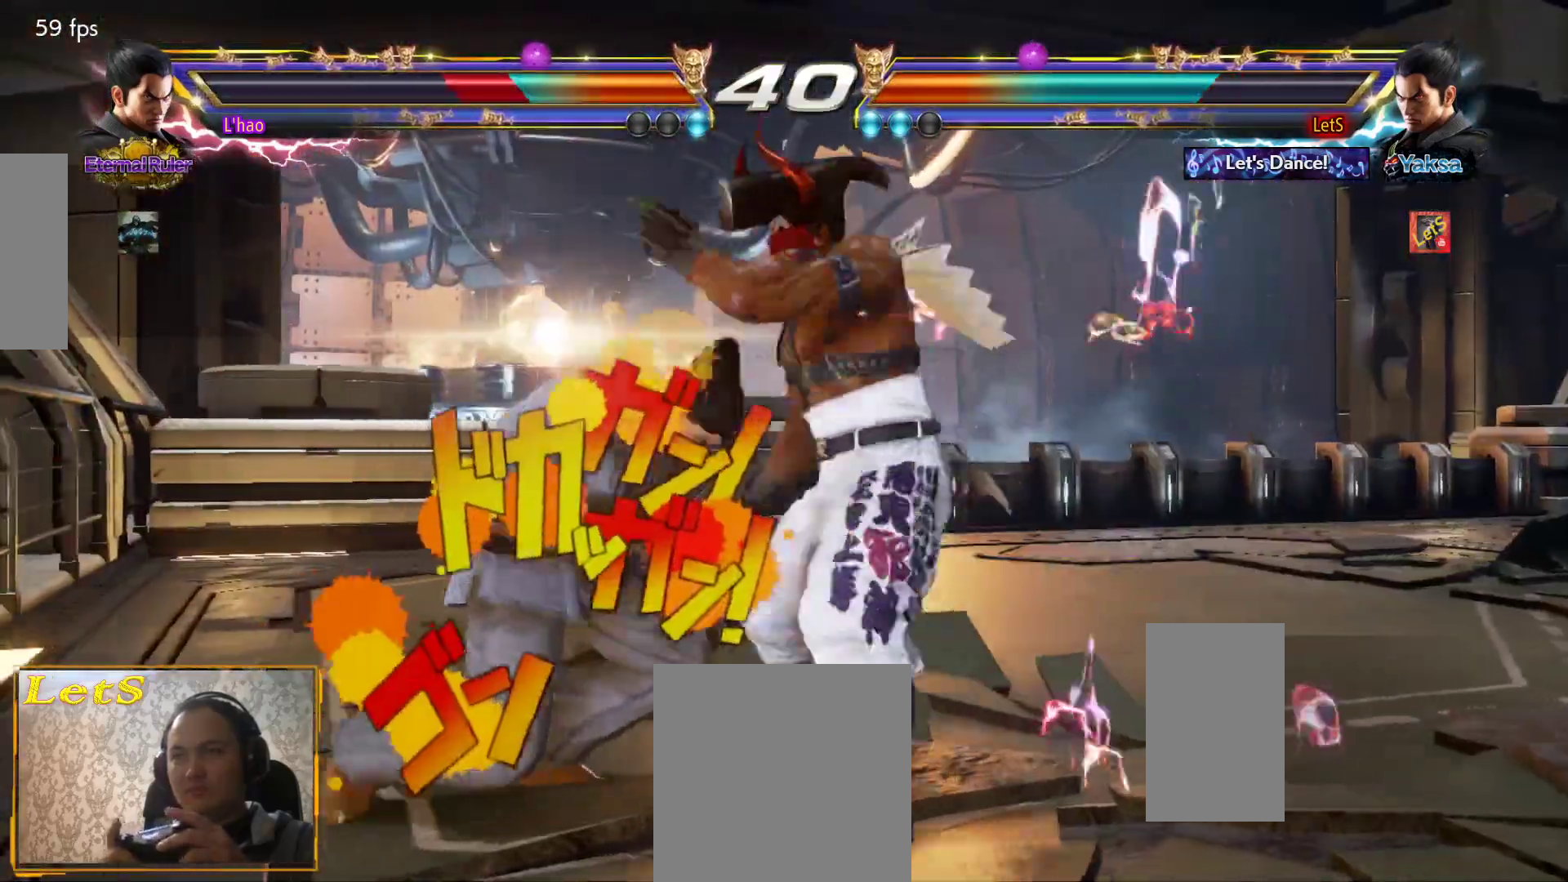
{"buttons": [], "left_stick": "center", "right_stick": "center", "events": [[67, "SQUARE", "up"]]}
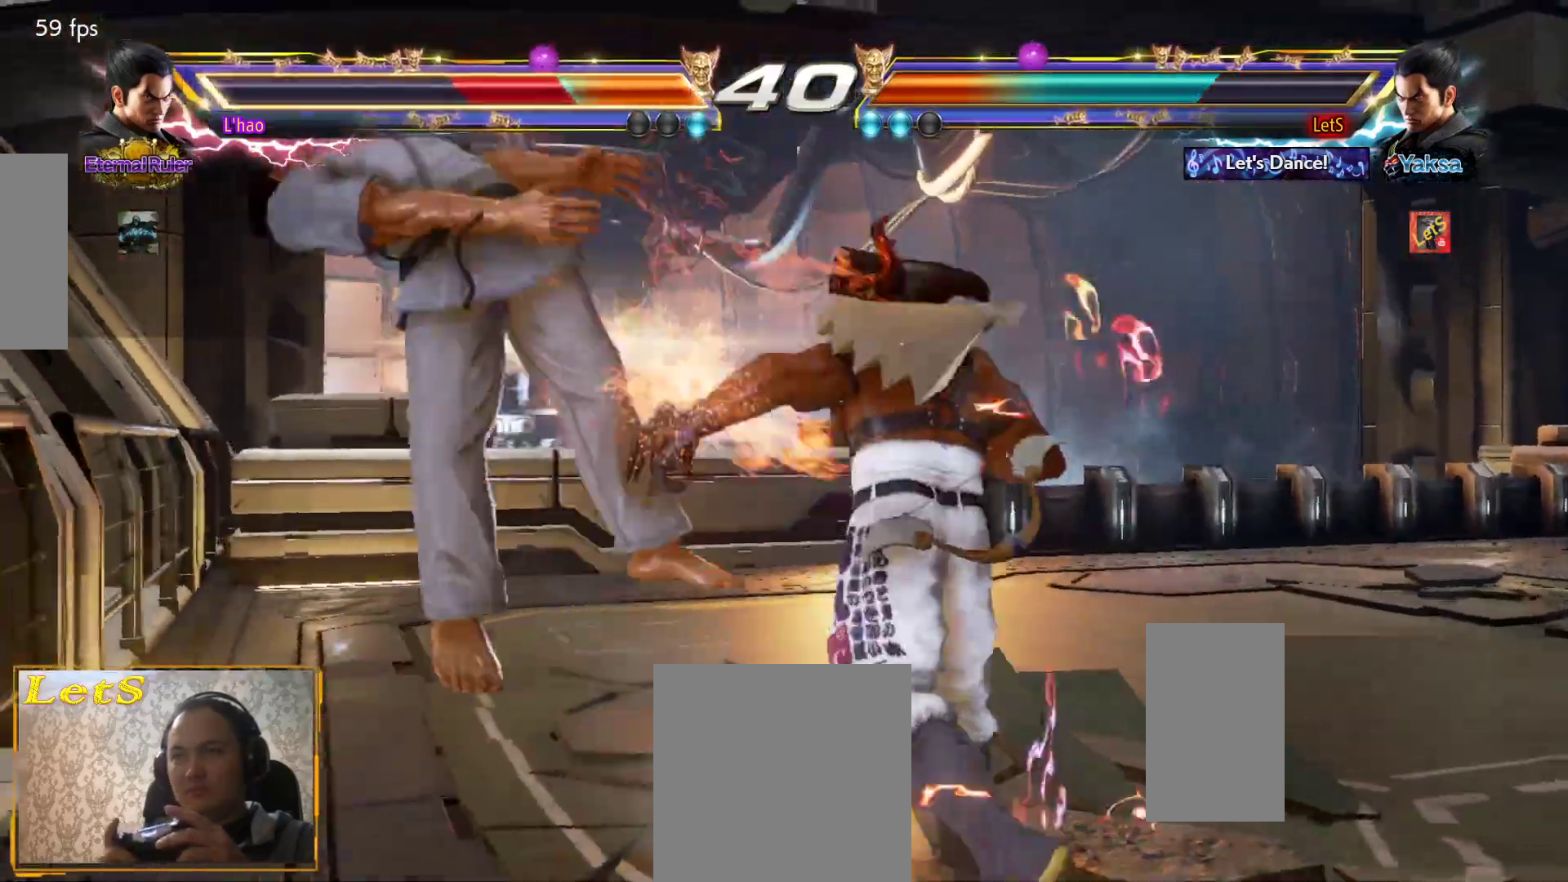
{"buttons": ["CIRCLE"], "left_stick": "center", "right_stick": "center", "events": [[133, "SQUARE", "down"], [300, "SQUARE", "up"], [300, "TRIANGLE", "down"], [400, "TRIANGLE", "up"], [433, "CIRCLE", "down"]]}
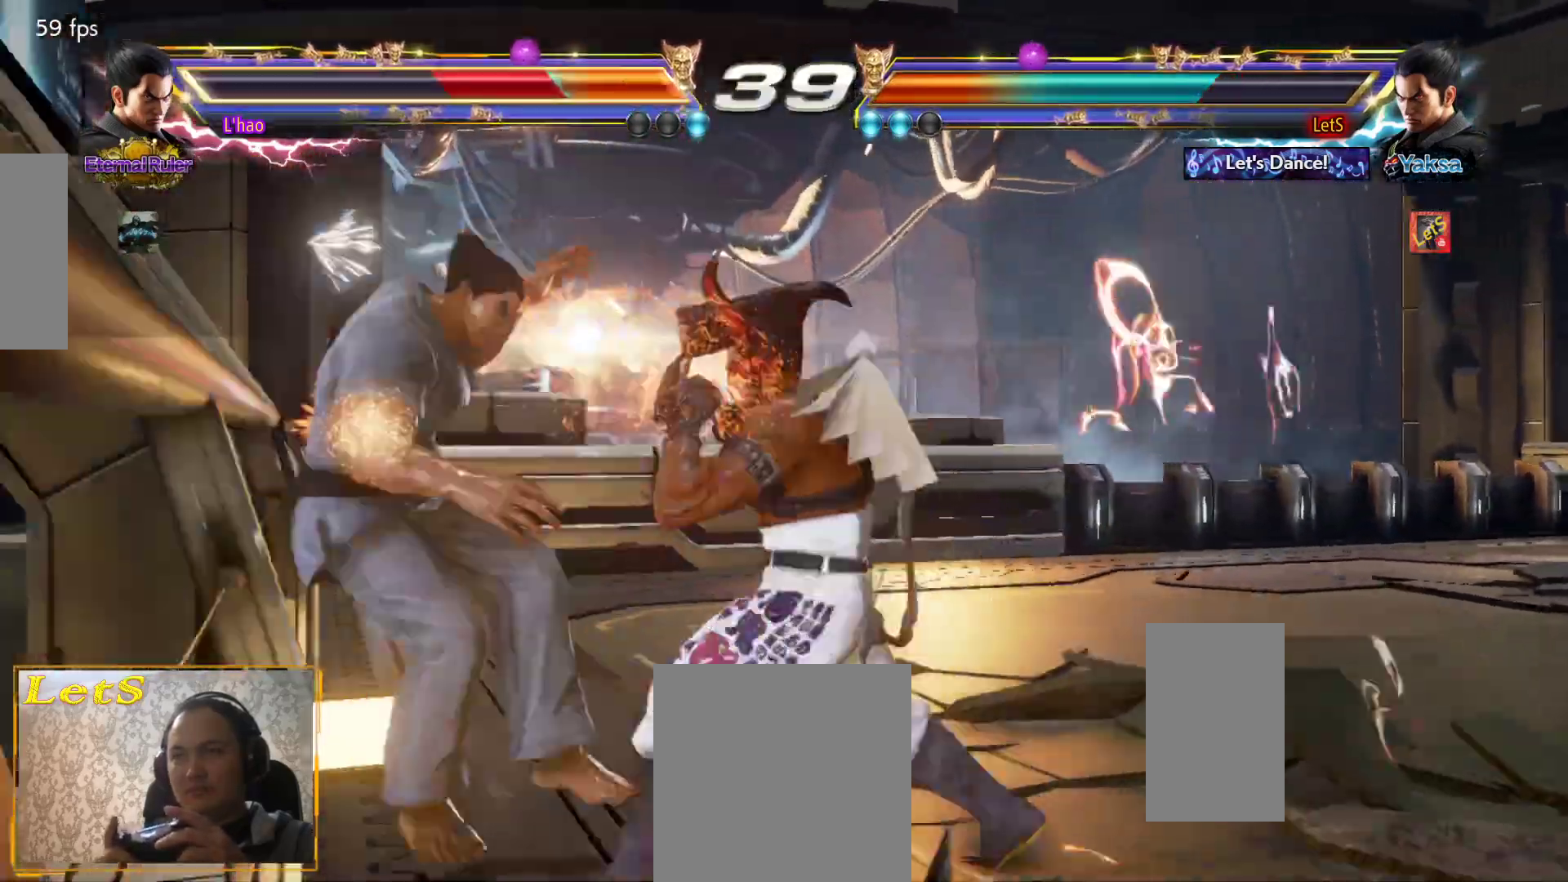
{"buttons": [], "left_stick": "center", "right_stick": "center", "events": [[100, "CIRCLE", "up"], [133, "CROSS", "down"], [200, "CROSS", "up"], [267, "CROSS", "down"], [333, "CROSS", "up"], [400, "CROSS", "down"], [500, "CROSS", "up"]]}
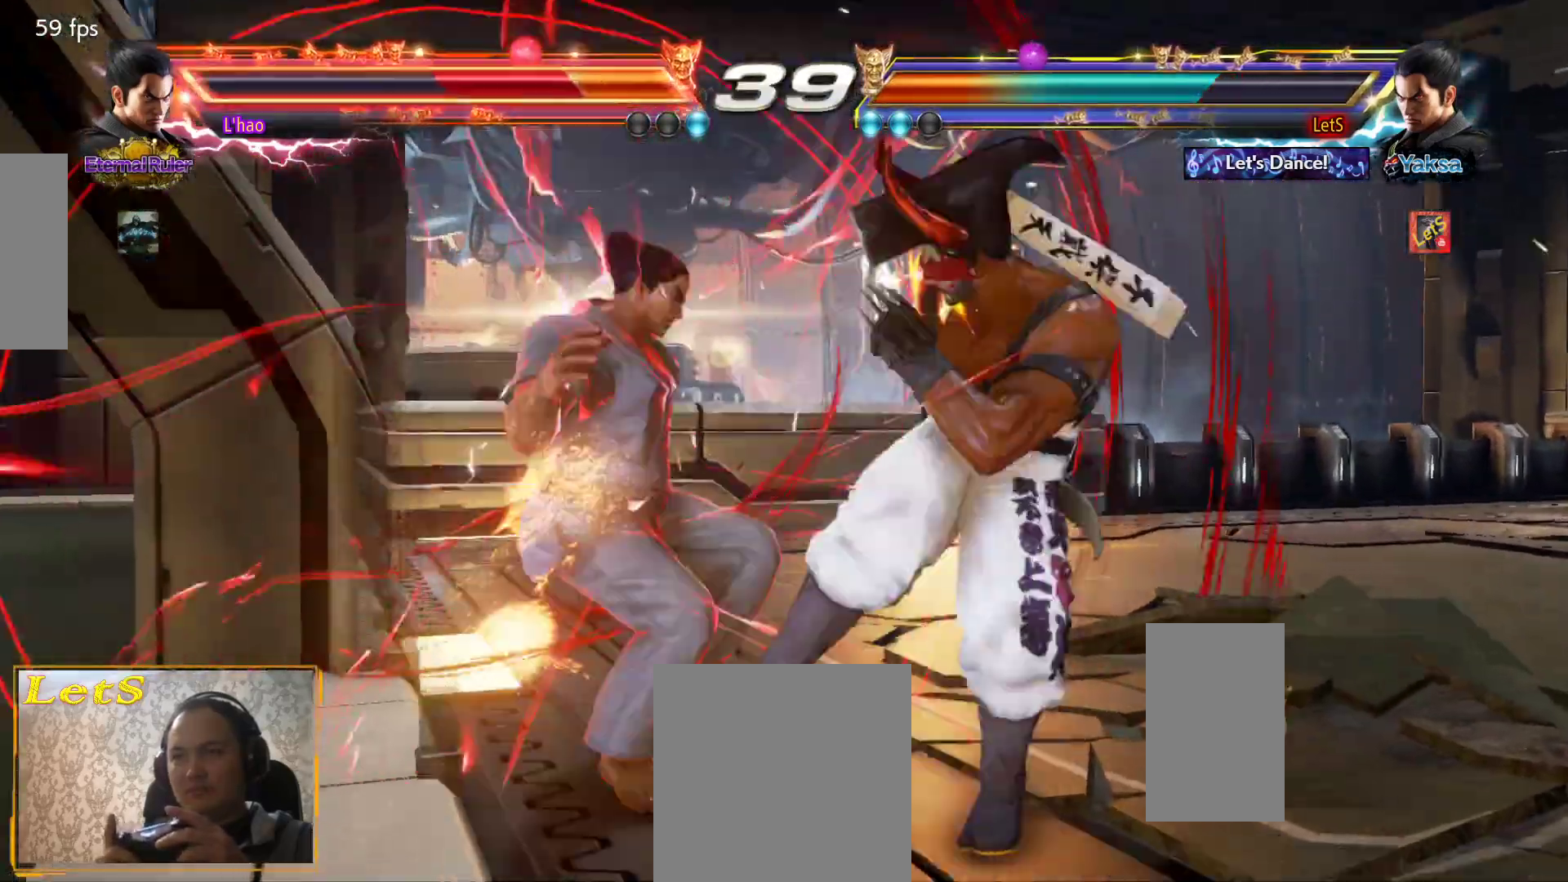
{"buttons": [], "left_stick": "center", "right_stick": "center", "events": [[67, "CROSS", "down"], [100, "CROSS", "up"], [167, "CROSS", "down"], [500, "CROSS", "up"]]}
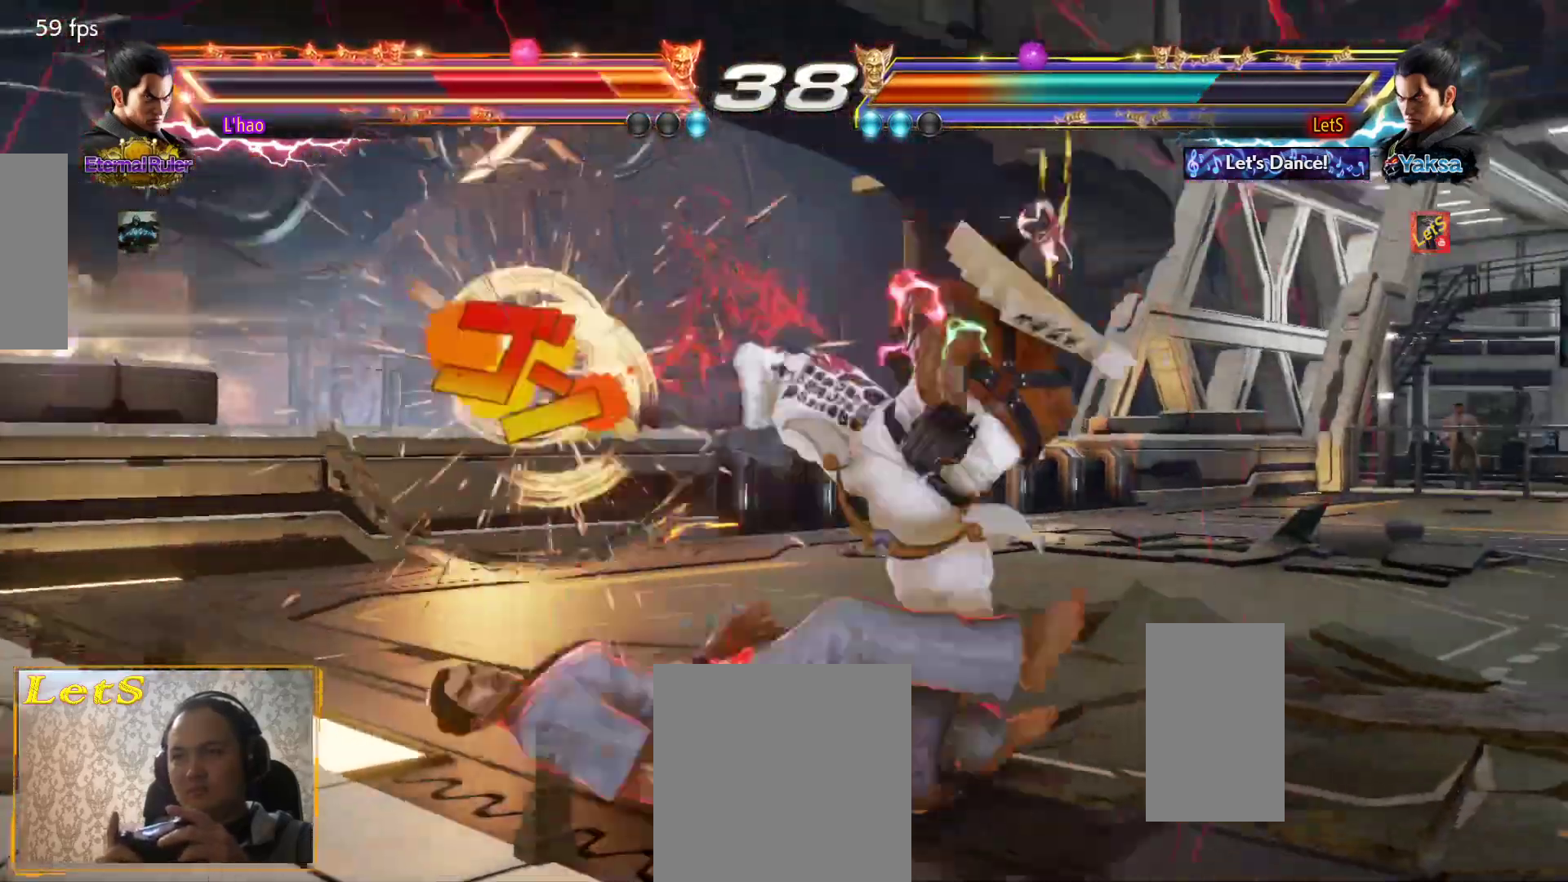
{"buttons": ["CIRCLE", "DPAD_DOWN", "DPAD_RIGHT"], "left_stick": "center", "right_stick": "center", "events": [[200, "DPAD_UP", "down"], [267, "DPAD_UP", "up"], [367, "DPAD_DOWN", "down"], [367, "DPAD_RIGHT", "down"], [433, "CIRCLE", "down"]]}
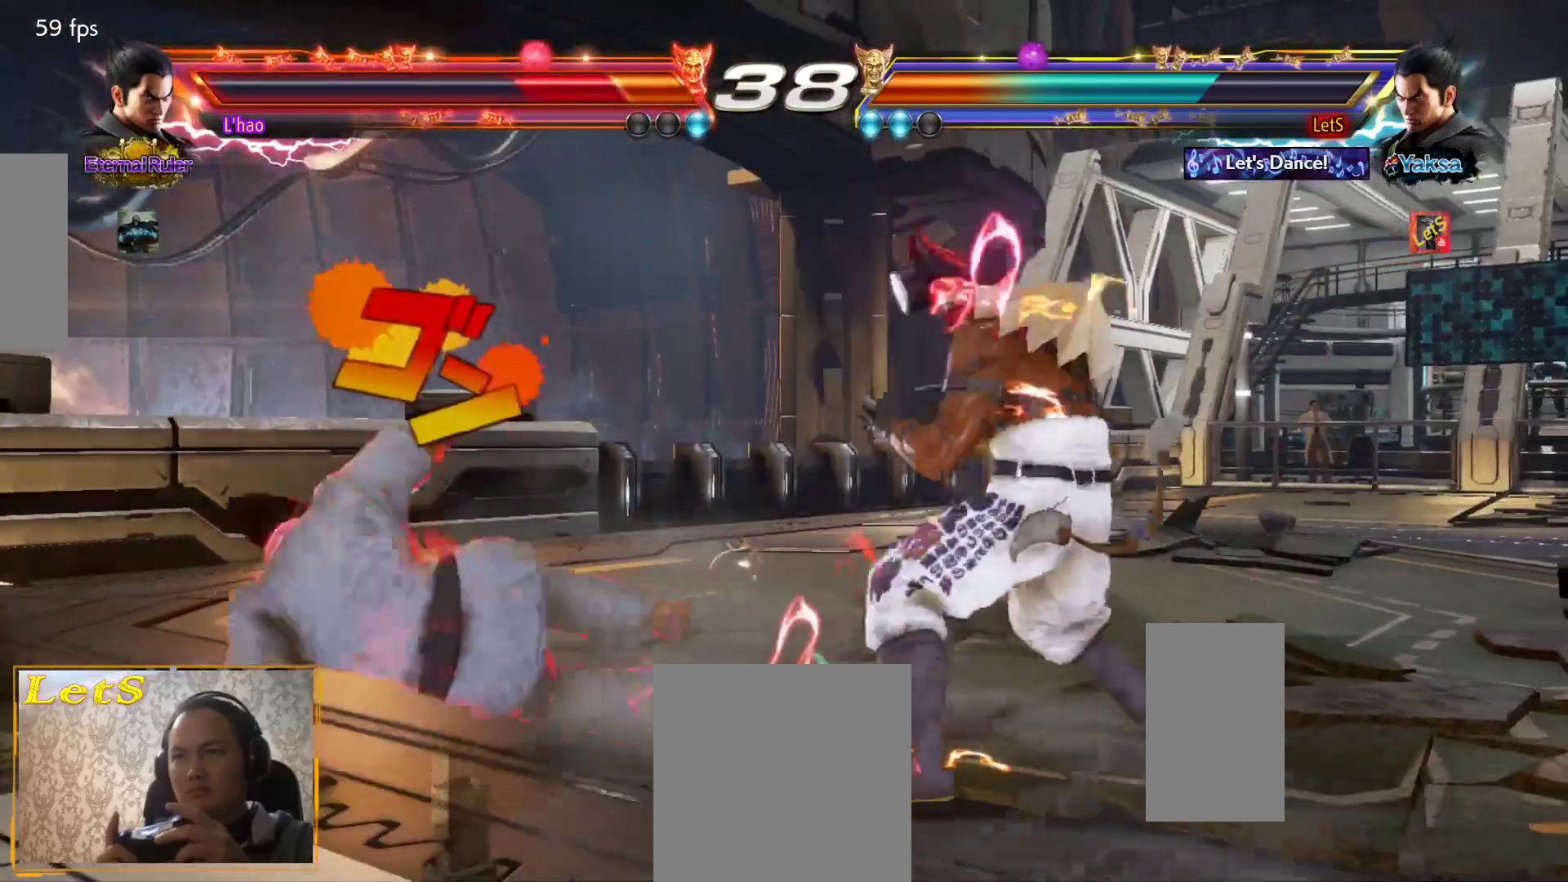
{"buttons": [], "left_stick": "center", "right_stick": "center", "events": [[33, "CIRCLE", "up"], [33, "DPAD_DOWN", "up"], [33, "DPAD_RIGHT", "up"]]}
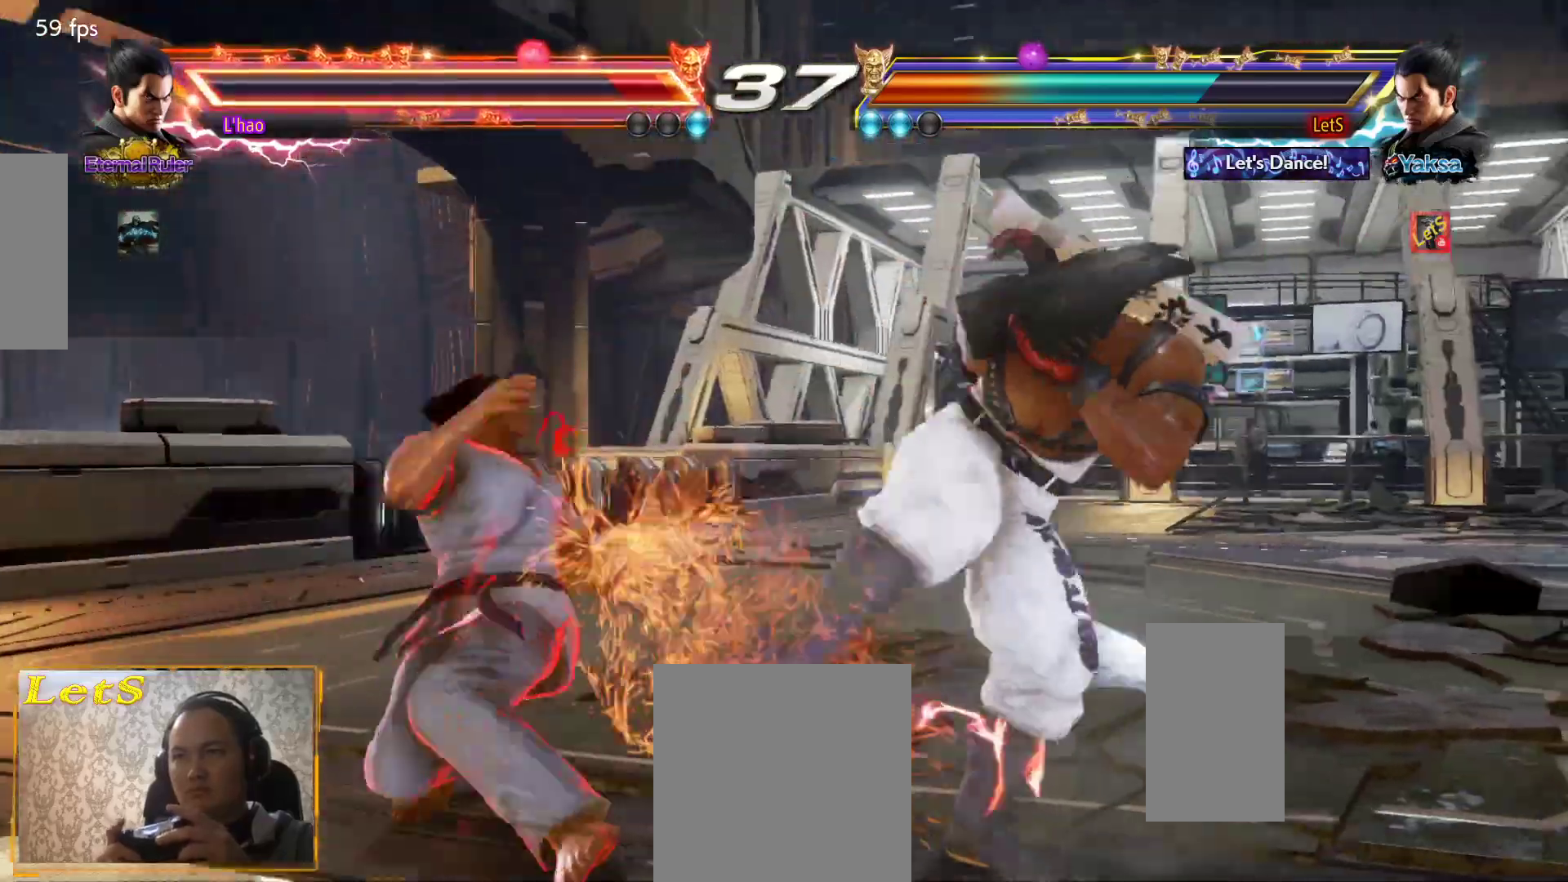
{"buttons": [], "left_stick": "center", "right_stick": "center", "events": [[200, "SQUARE", "down"], [333, "SQUARE", "up"]]}
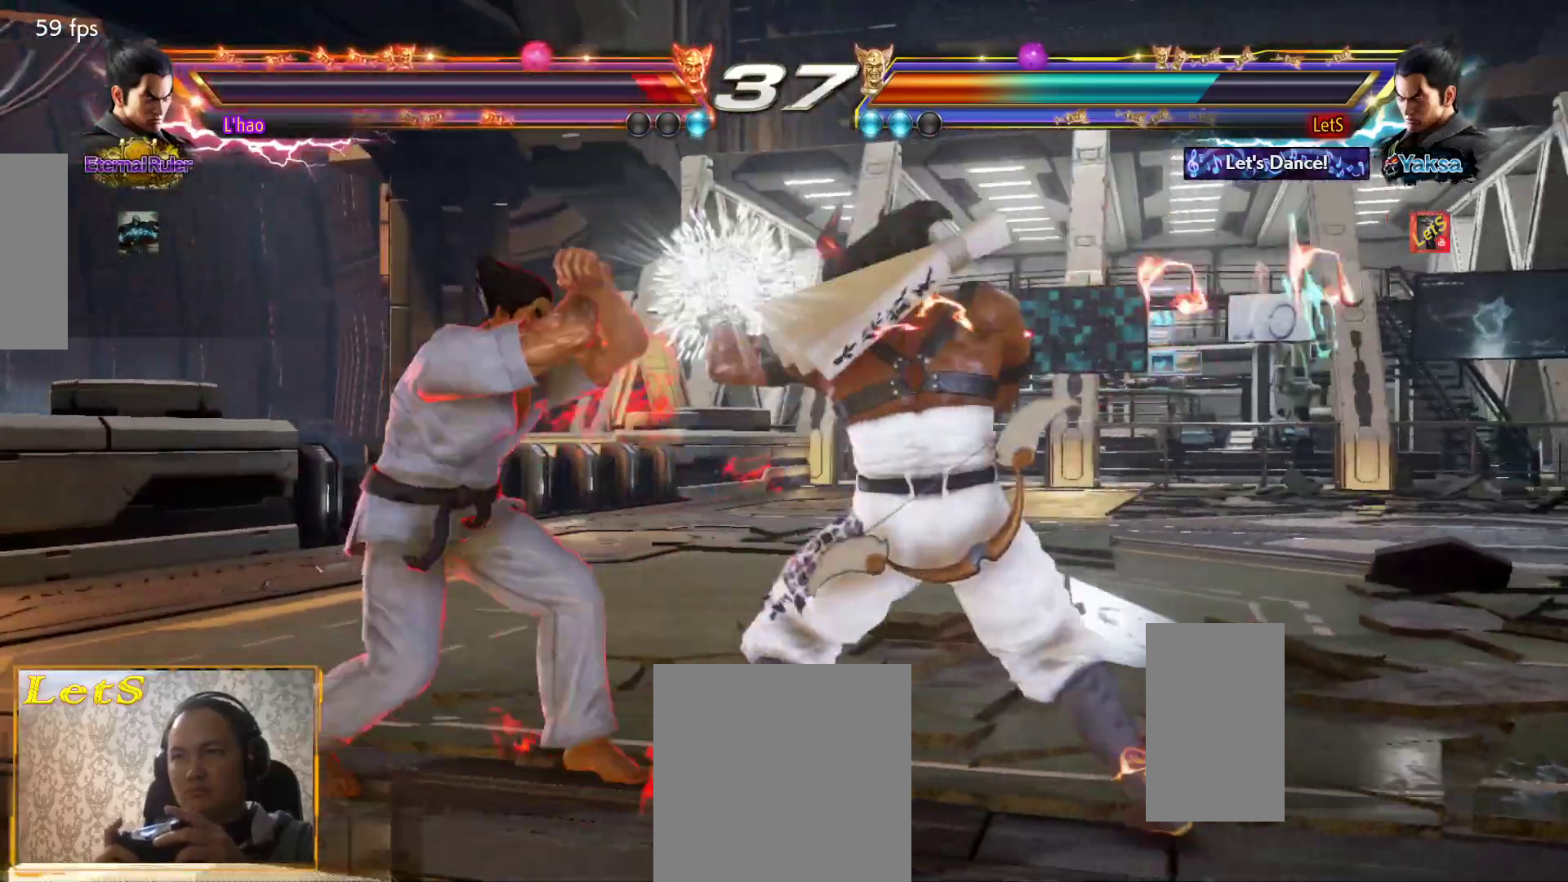
{"buttons": ["CIRCLE"], "left_stick": "center", "right_stick": "center", "events": [[100, "DPAD_DOWN", "down"], [100, "DPAD_LEFT", "down"], [167, "CIRCLE", "down"], [200, "DPAD_DOWN", "up"], [233, "DPAD_LEFT", "up"], [267, "CIRCLE", "up"], [500, "CIRCLE", "down"]]}
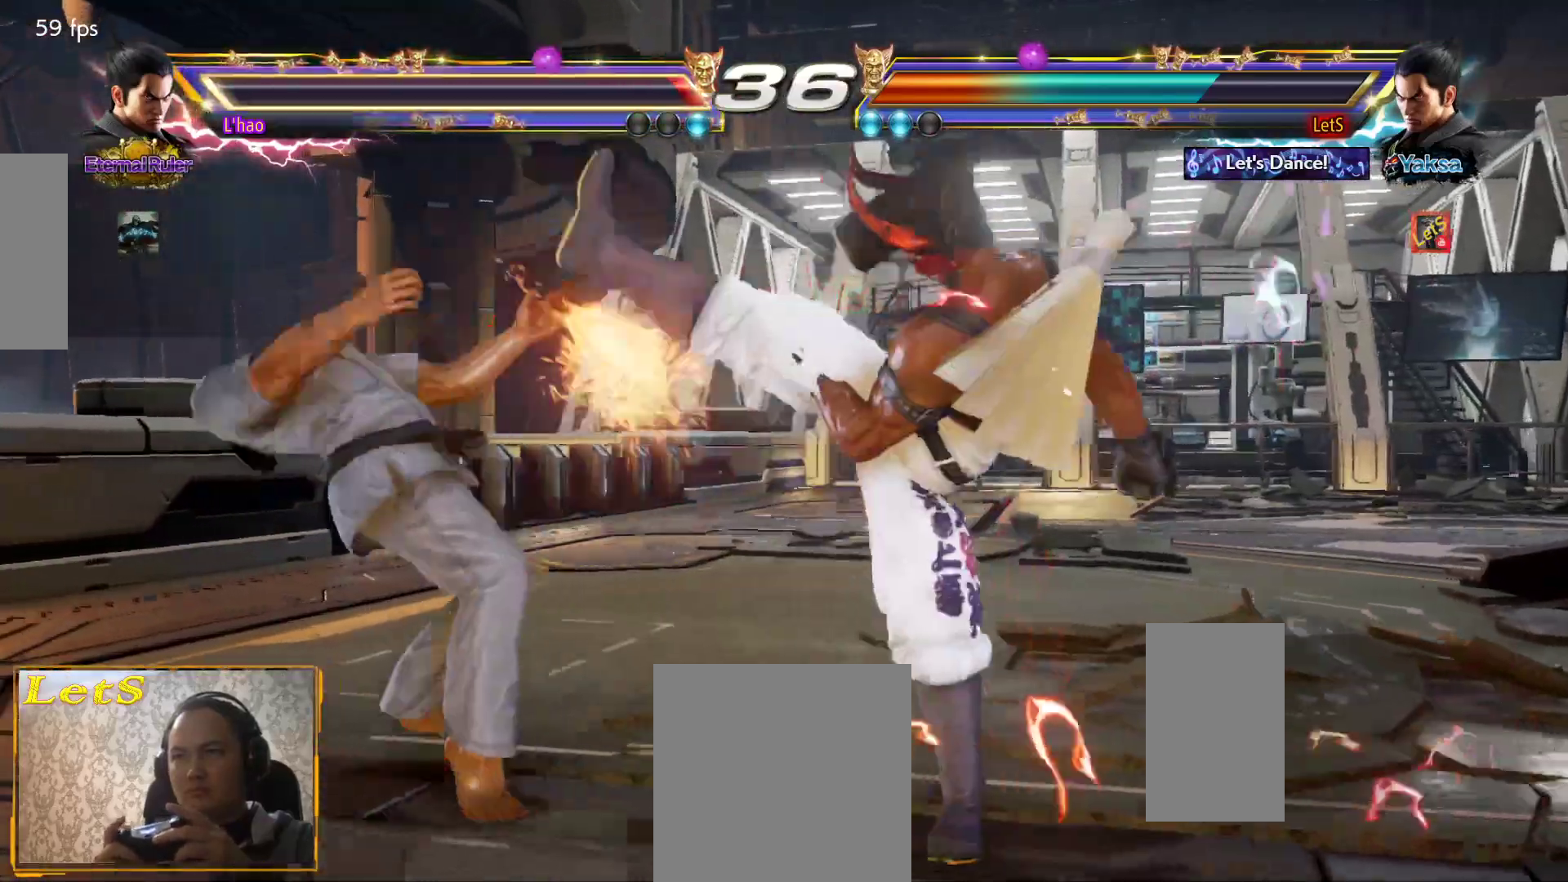
{"buttons": [], "left_stick": "center", "right_stick": "center", "events": [[167, "CIRCLE", "up"]]}
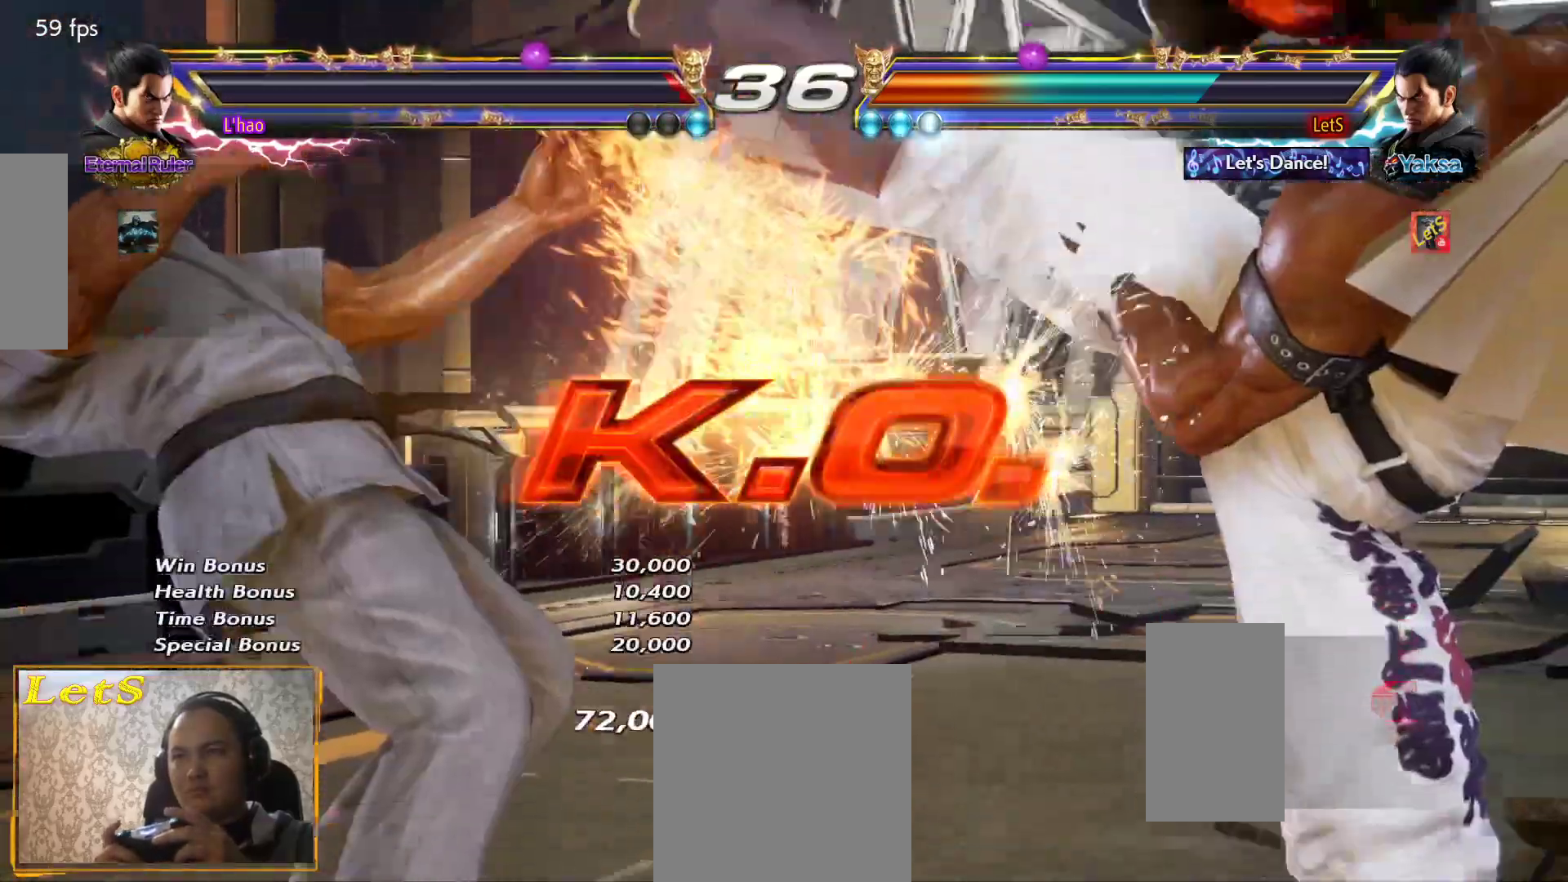
{"buttons": [], "left_stick": "center", "right_stick": "center", "events": [[333, "START", "down"], [400, "START", "up"]]}
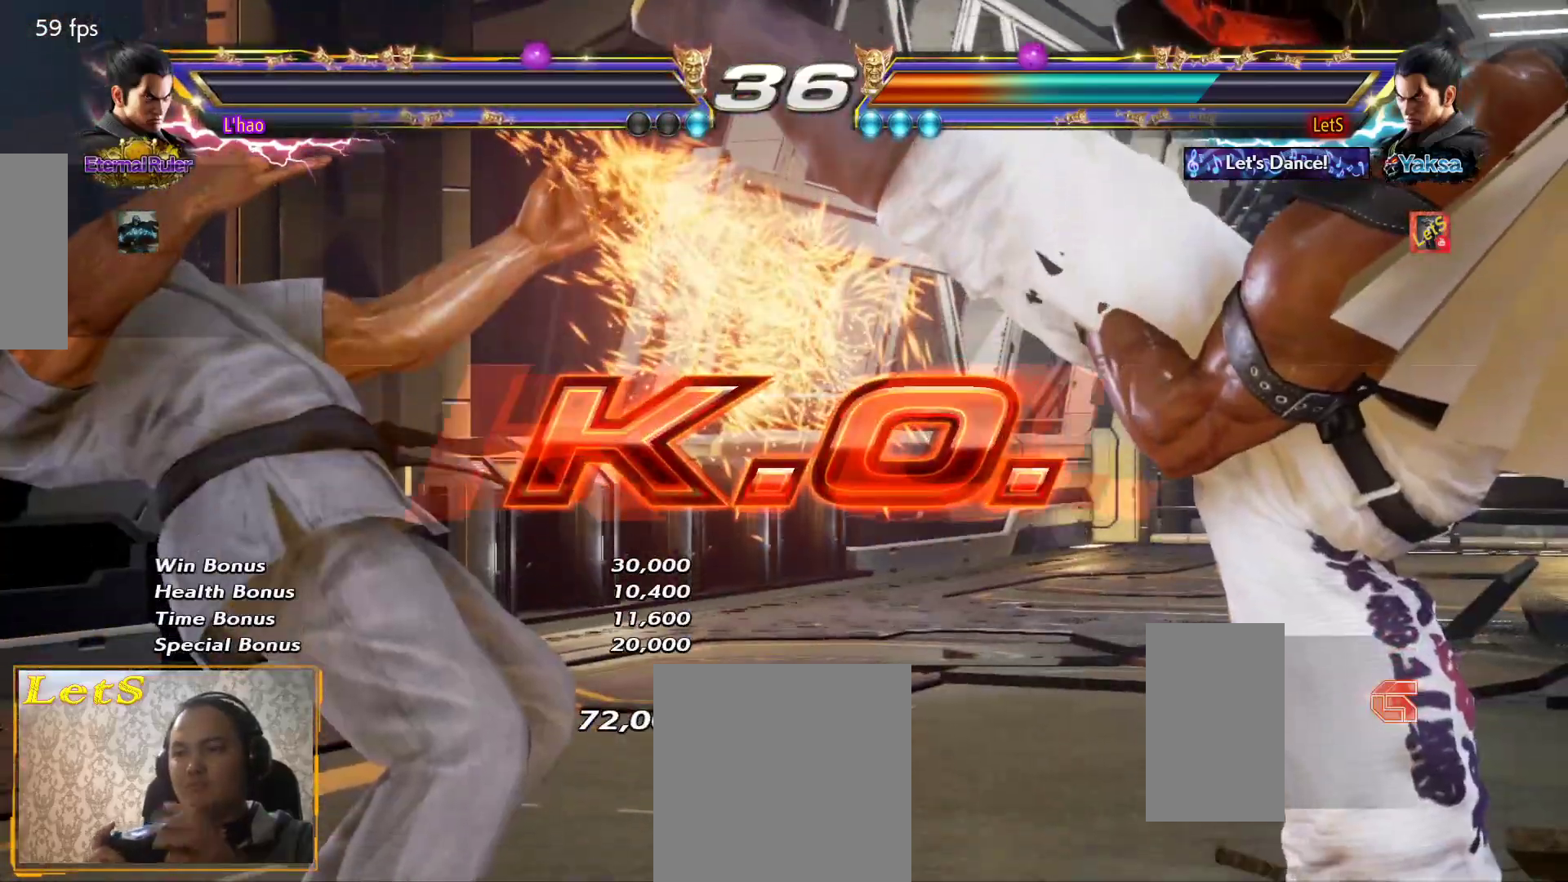
{"buttons": ["START"], "left_stick": "center", "right_stick": "center", "events": [[33, "START", "down"], [67, "START", "up"], [133, "START", "down"], [300, "START", "up"], [333, "START", "down"], [433, "START", "up"], [500, "START", "down"]]}
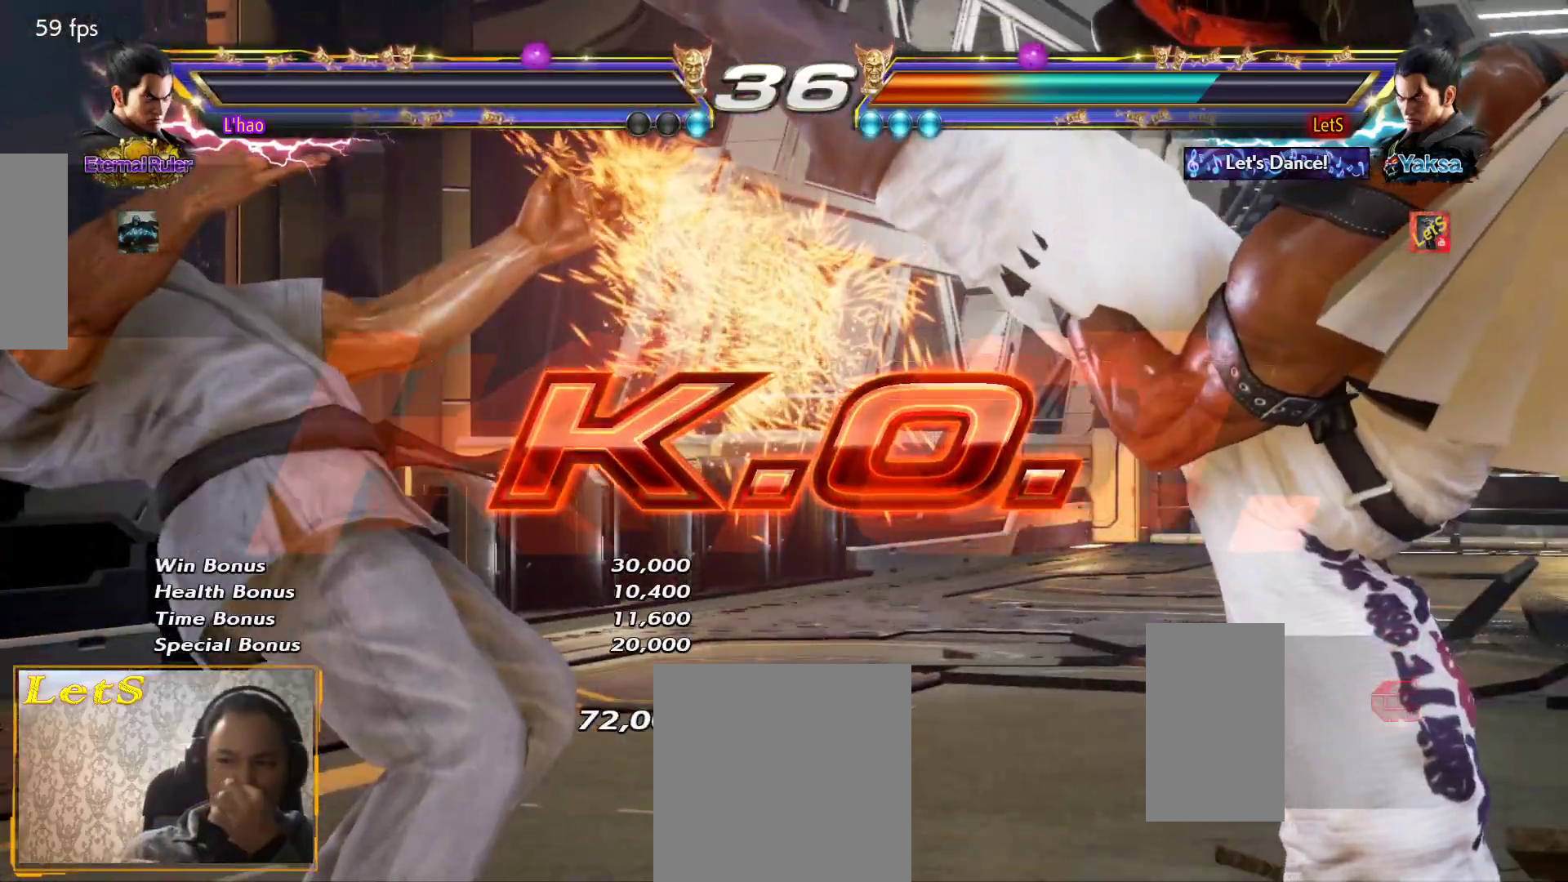
{"buttons": ["START"], "left_stick": "center", "right_stick": "center", "events": [[100, "START", "up"], [167, "START", "down"], [267, "START", "up"], [333, "START", "down"], [367, "START", "up"], [467, "START", "down"]]}
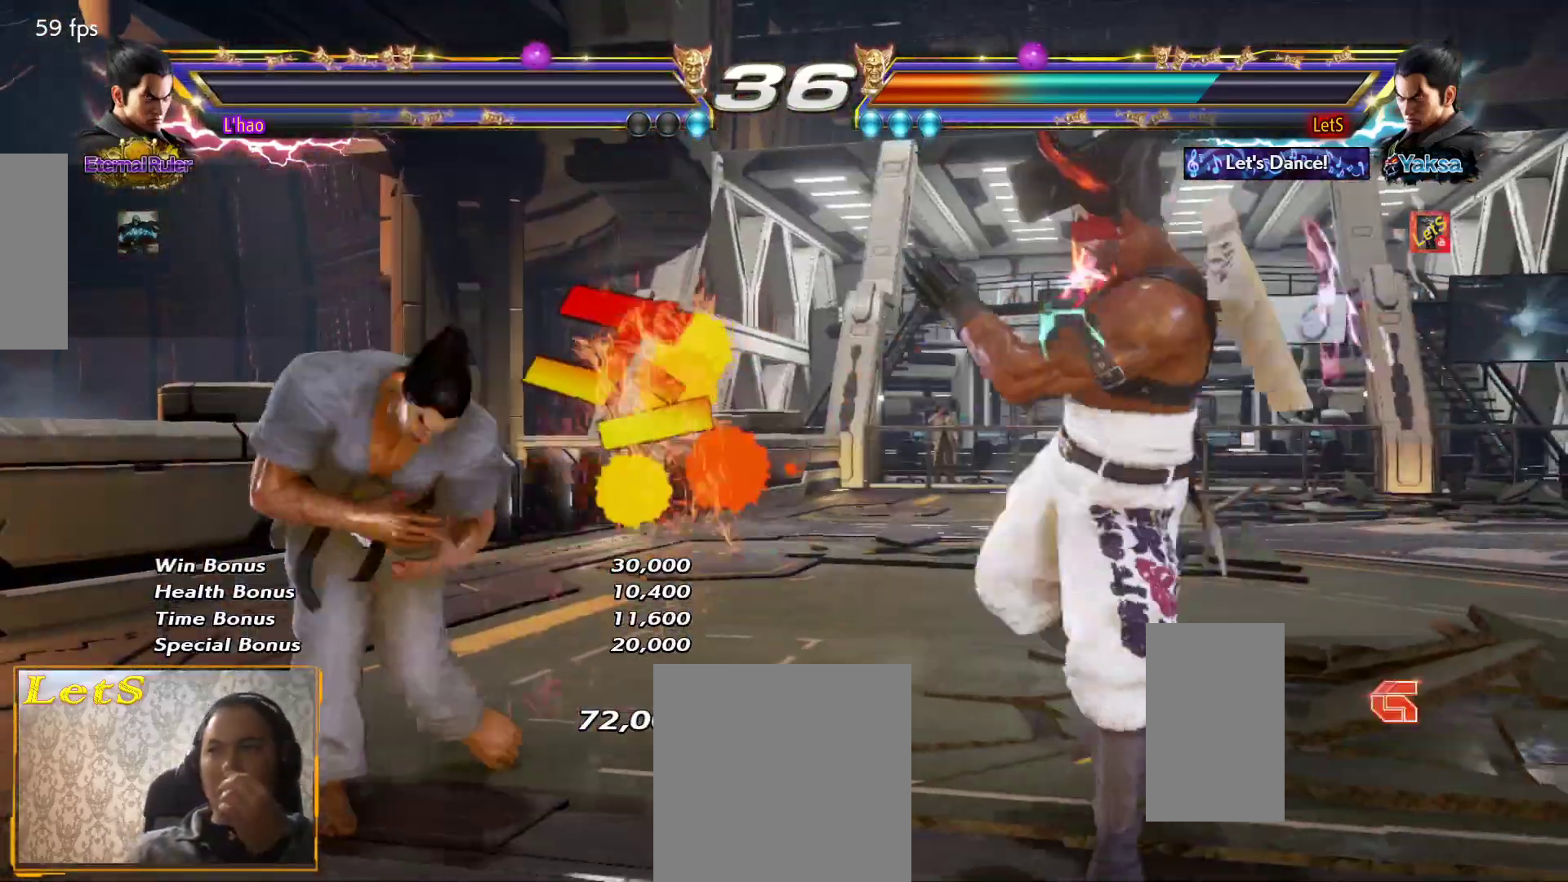
{"buttons": ["START"], "left_stick": "center", "right_stick": "center", "events": [[33, "START", "up"], [100, "START", "down"], [200, "START", "up"], [267, "START", "down"], [333, "START", "up"], [400, "START", "down"]]}
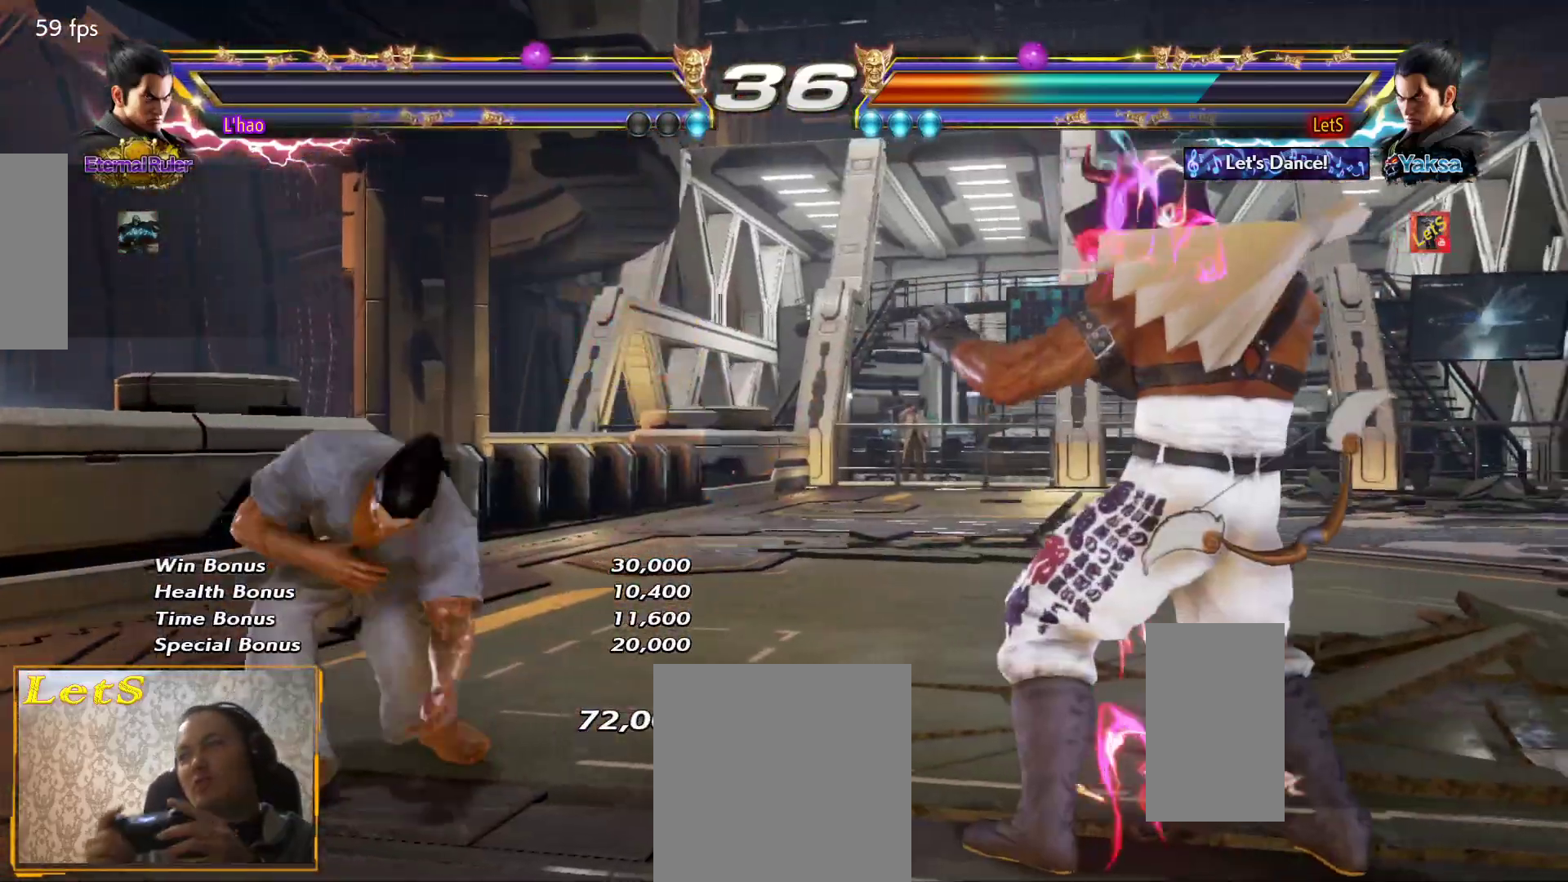
{"buttons": ["START"], "left_stick": "center", "right_stick": "center", "events": [[33, "START", "up"], [67, "START", "down"], [167, "START", "up"], [267, "START", "down"], [333, "START", "up"], [400, "START", "down"]]}
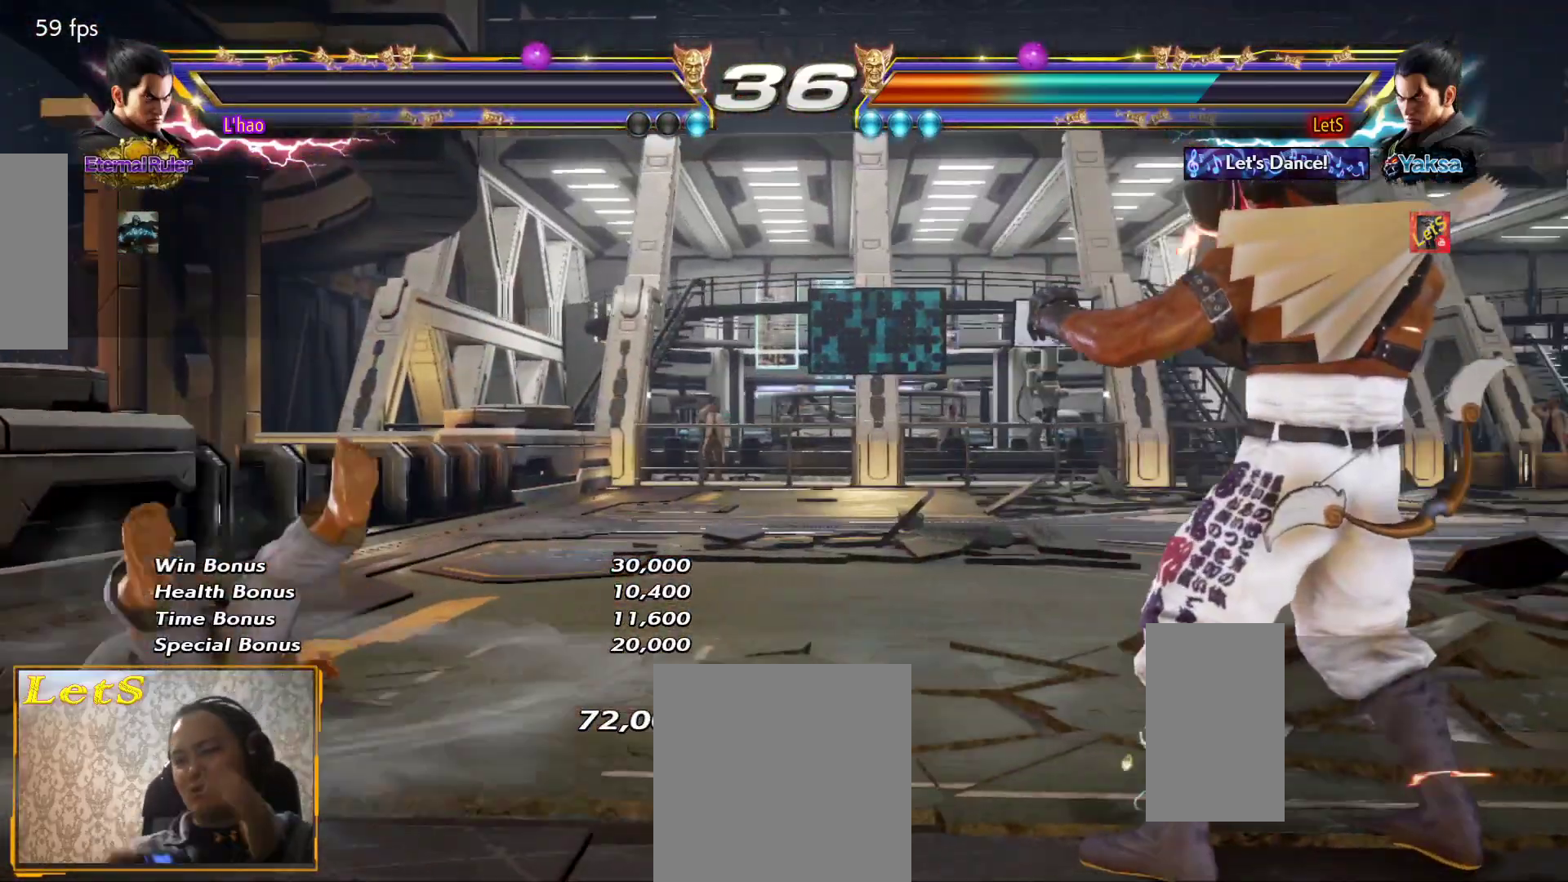
{"buttons": [], "left_stick": "center", "right_stick": "center", "events": [[167, "START", "up"], [267, "START", "down"], [300, "START", "up"], [400, "START", "down"], [500, "START", "up"]]}
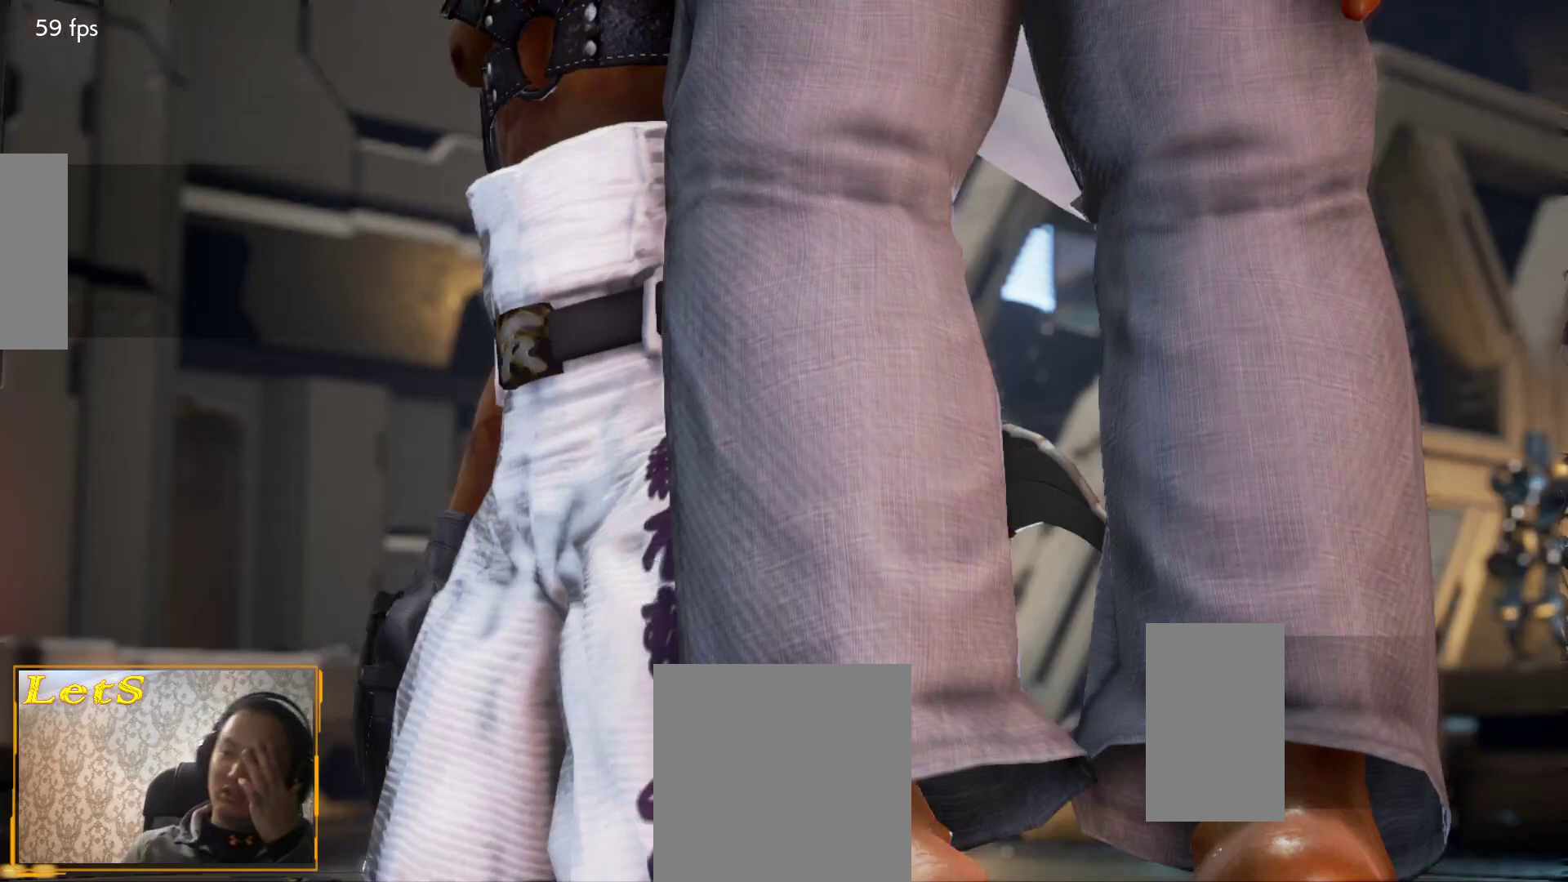
{"buttons": [], "left_stick": "center", "right_stick": "center", "events": [[67, "START", "down"], [200, "START", "up"], [267, "START", "down"], [333, "START", "up"]]}
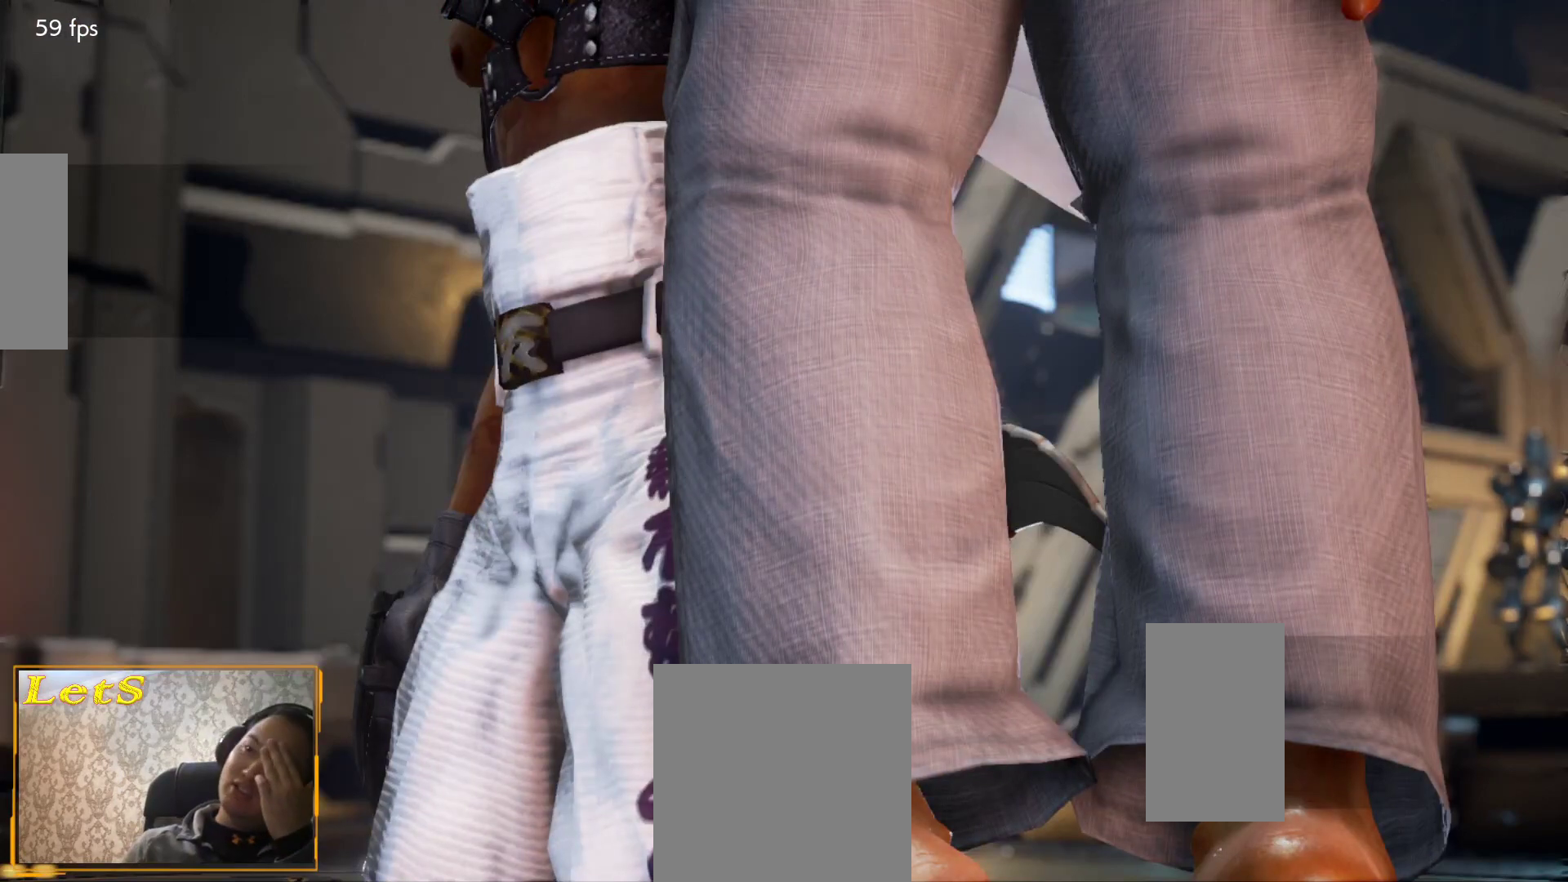
{"buttons": [], "left_stick": "center", "right_stick": "center", "events": [[133, "START", "down"], [200, "START", "up"], [300, "START", "down"], [433, "START", "up"]]}
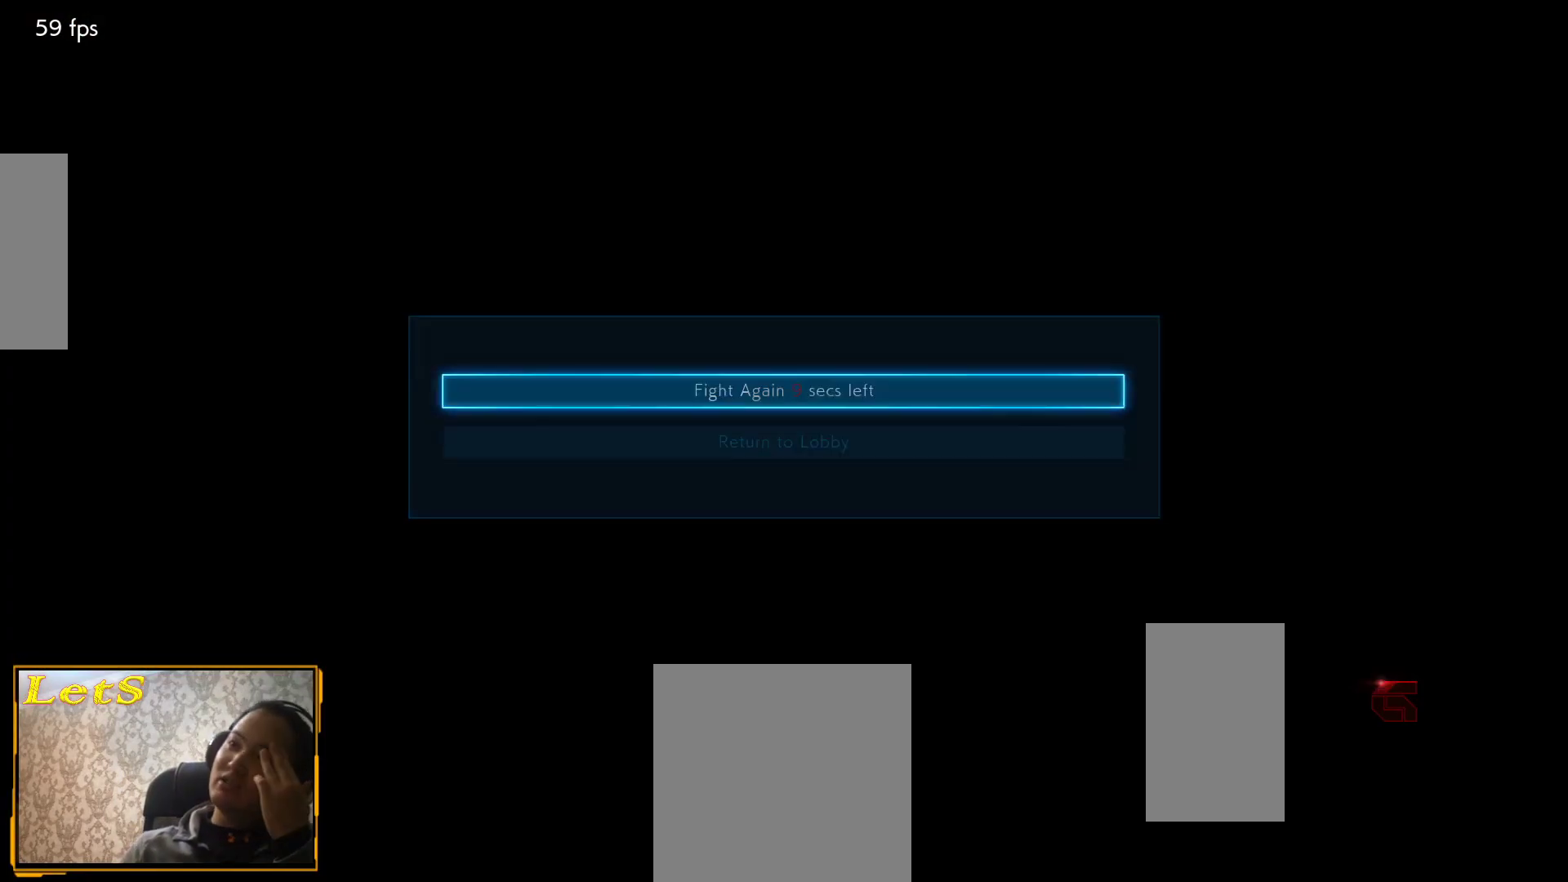
{"buttons": [], "left_stick": "center", "right_stick": "center", "events": [[133, "CROSS", "down"], [233, "CROSS", "up"], [433, "START", "down"], [500, "START", "up"]]}
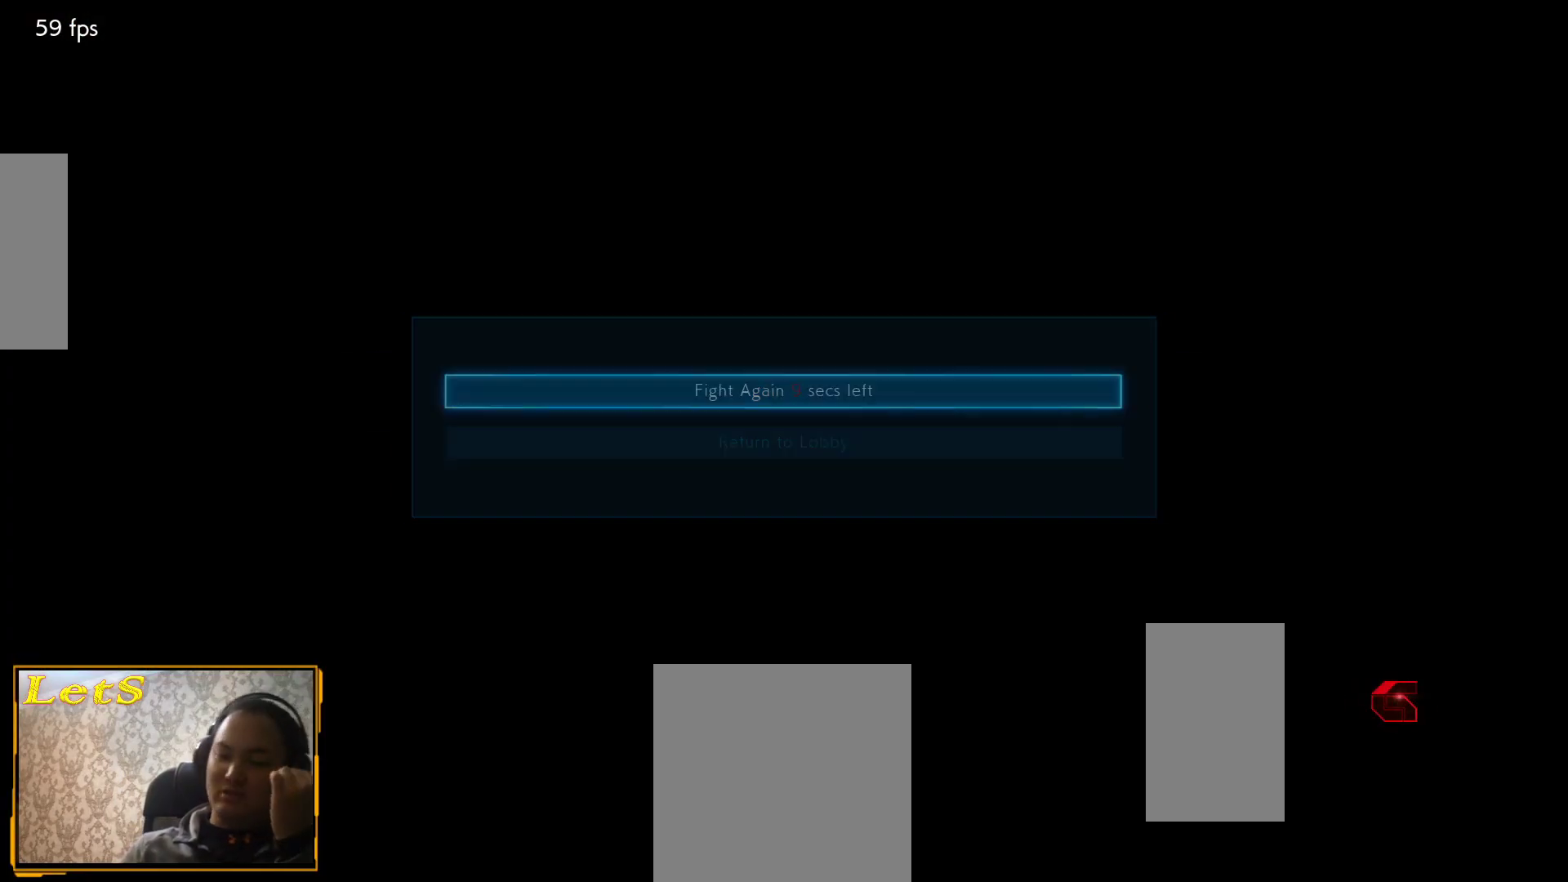
{"buttons": [], "left_stick": "center", "right_stick": "center", "events": [[67, "START", "down"], [200, "START", "up"], [367, "START", "down"], [467, "START", "up"]]}
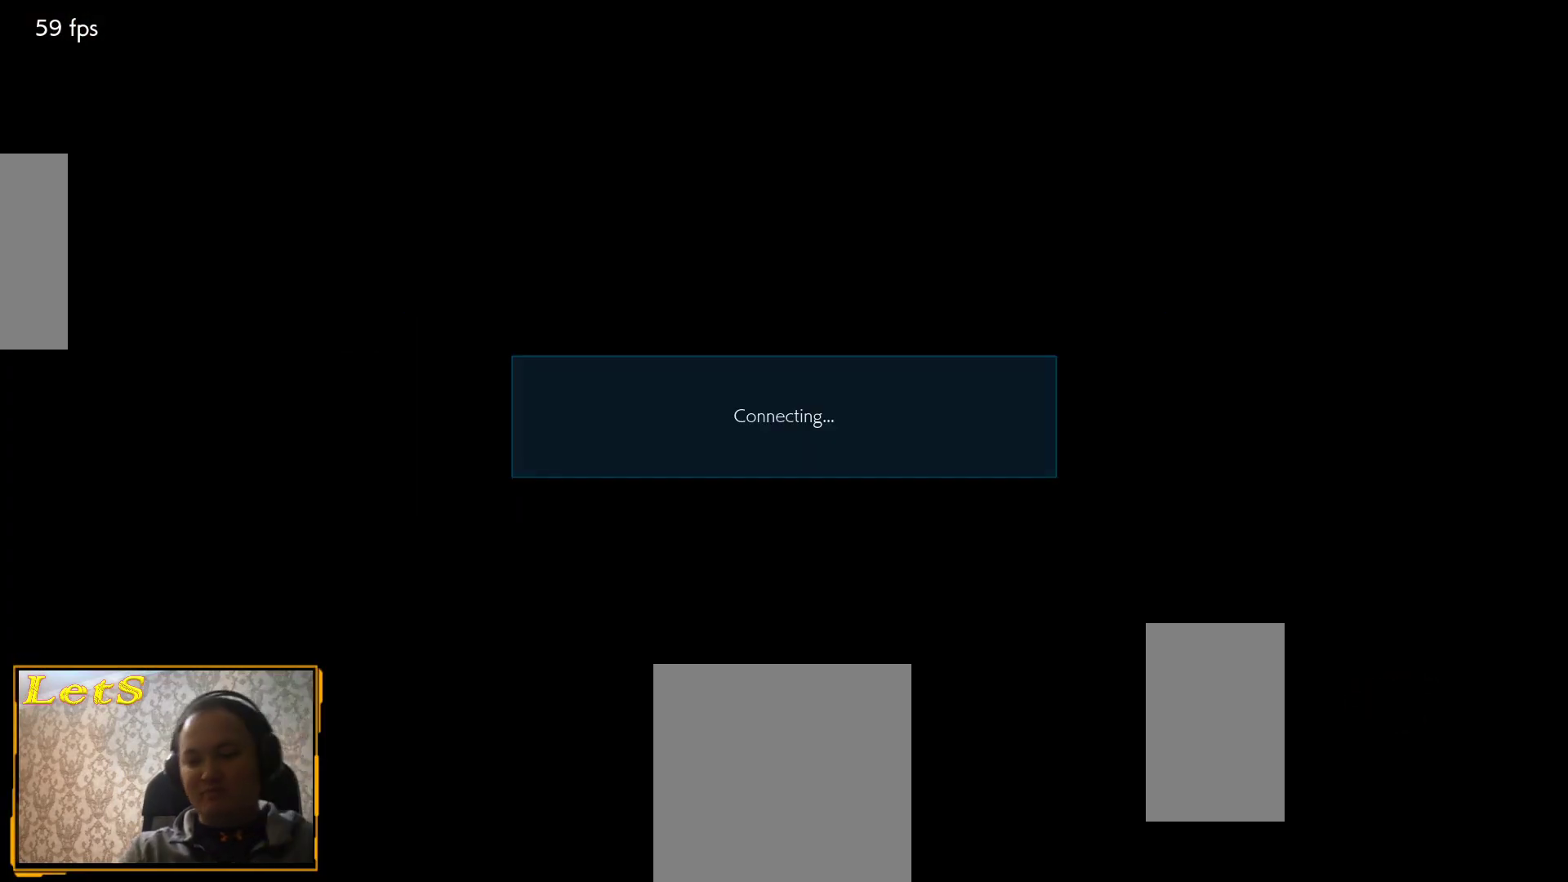
{"buttons": [], "left_stick": "center", "right_stick": "center", "events": [[33, "START", "down"], [167, "START", "up"], [233, "START", "down"], [300, "START", "up"], [367, "START", "down"], [467, "START", "up"]]}